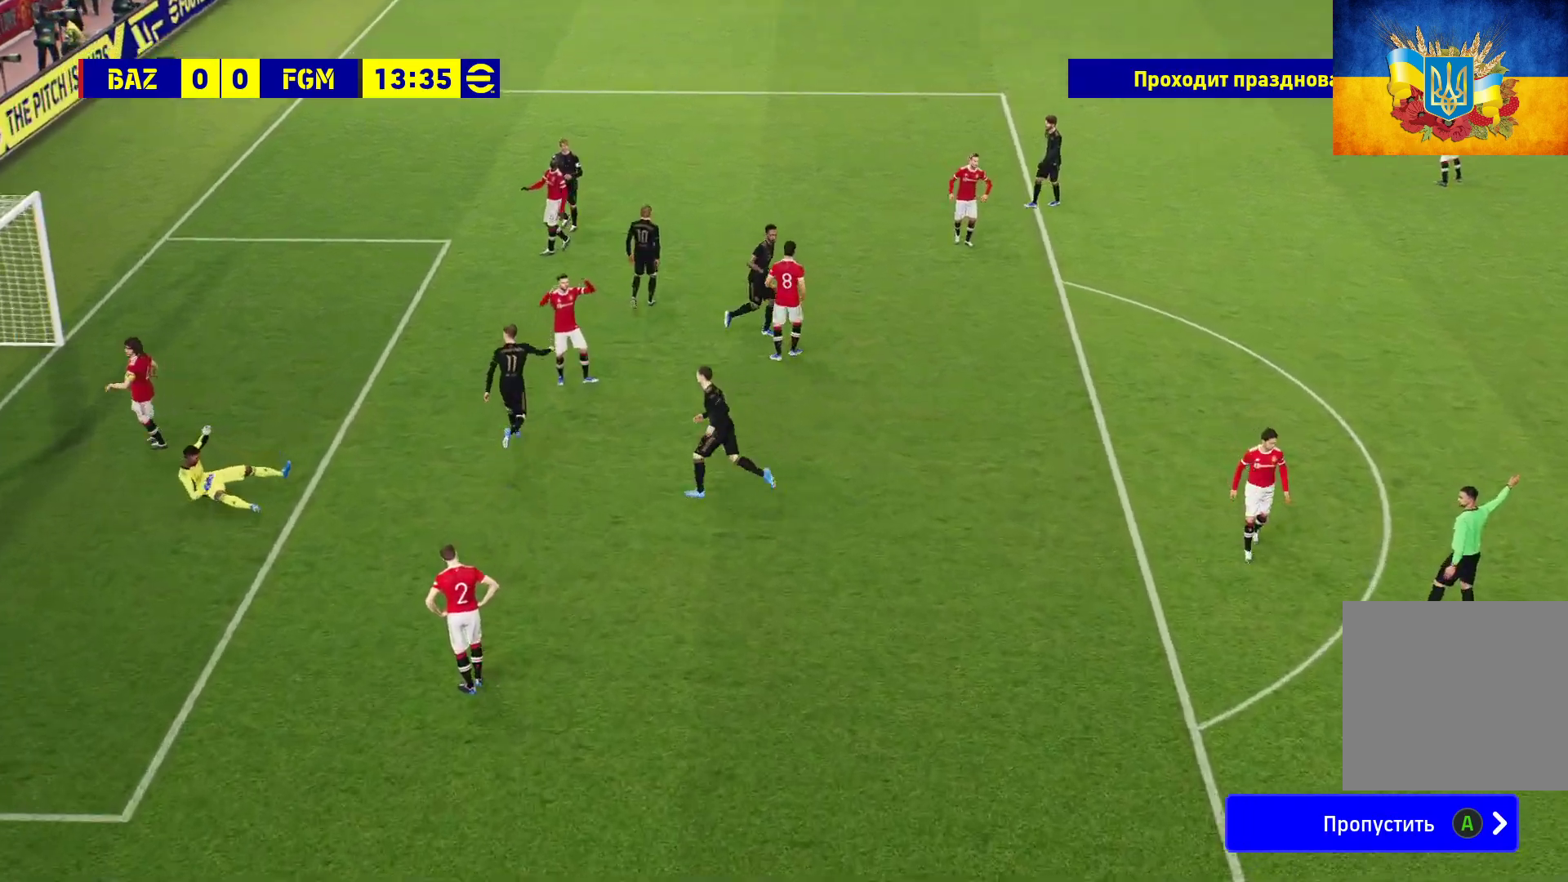
Gameplay with a controller (Xbox layout); each line is a JSON object with the inputs held at the frame after it. "events" lists button and stick changes between this image and that frame as [ms after this image, input, new state], when the widget could be followed in between.
{"buttons": ["A"], "left_stick": "center", "right_stick": "center", "events": [[33, "A", "up"], [100, "A", "down"], [200, "A", "up"], [267, "A", "down"], [333, "A", "up"], [433, "A", "down"]]}
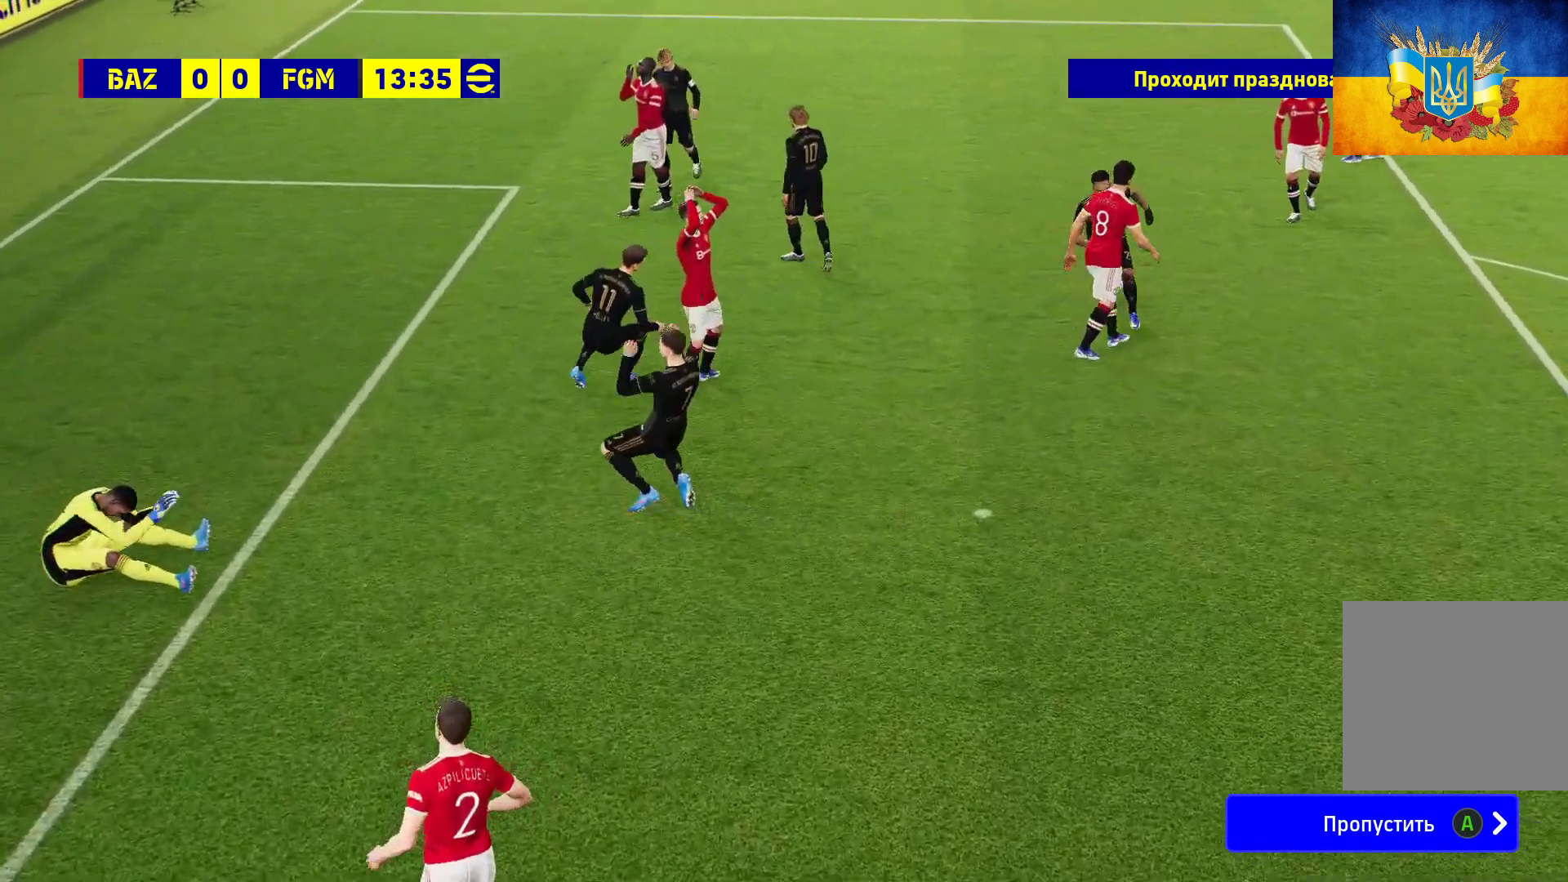
{"buttons": ["A"], "left_stick": "center", "right_stick": "center", "events": [[33, "A", "up"], [100, "A", "down"], [200, "A", "up"], [283, "A", "down"], [350, "A", "up"], [450, "A", "down"]]}
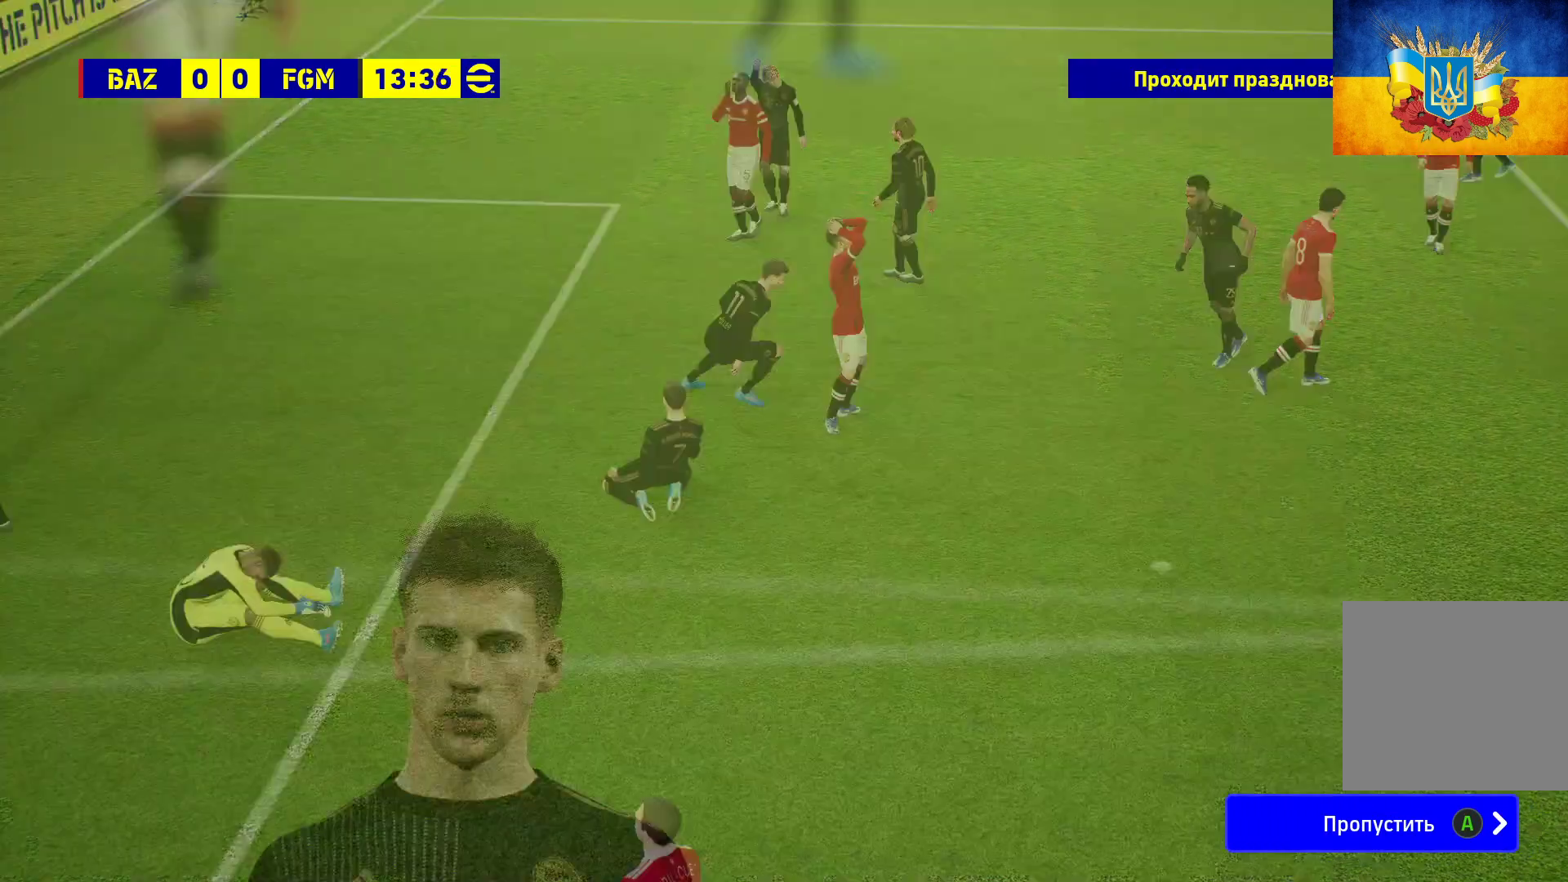
{"buttons": [], "left_stick": "center", "right_stick": "center", "events": [[17, "A", "up"], [100, "A", "down"], [167, "A", "up"], [200, "A", "down"], [283, "A", "up"], [383, "A", "down"], [417, "A", "up"]]}
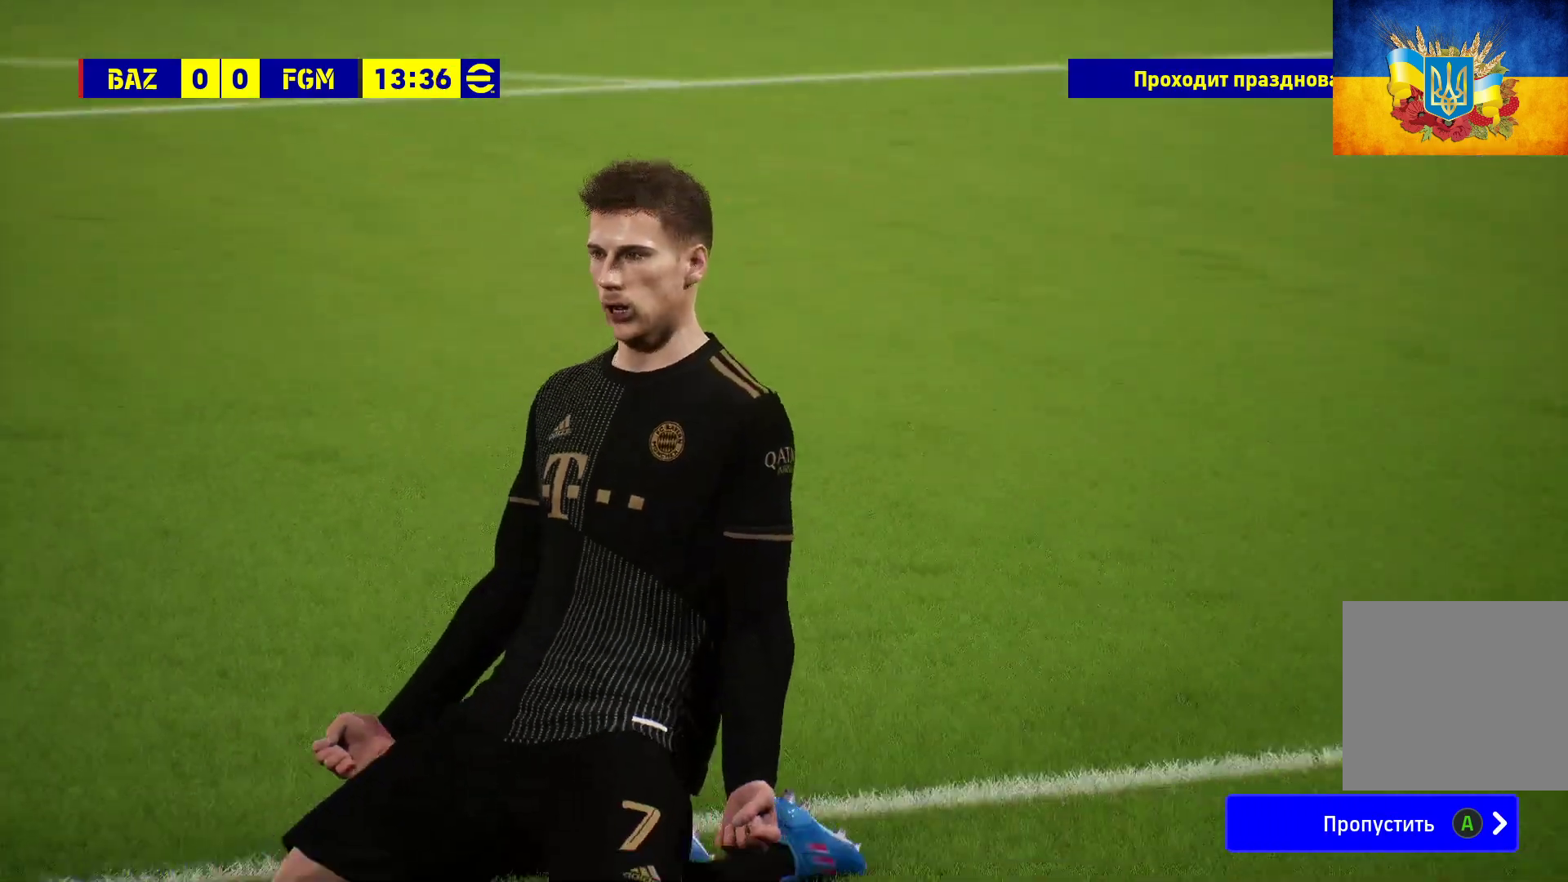
{"buttons": [], "left_stick": "center", "right_stick": "center", "events": [[100, "A", "down"], [167, "A", "up"], [333, "A", "down"], [500, "A", "up"]]}
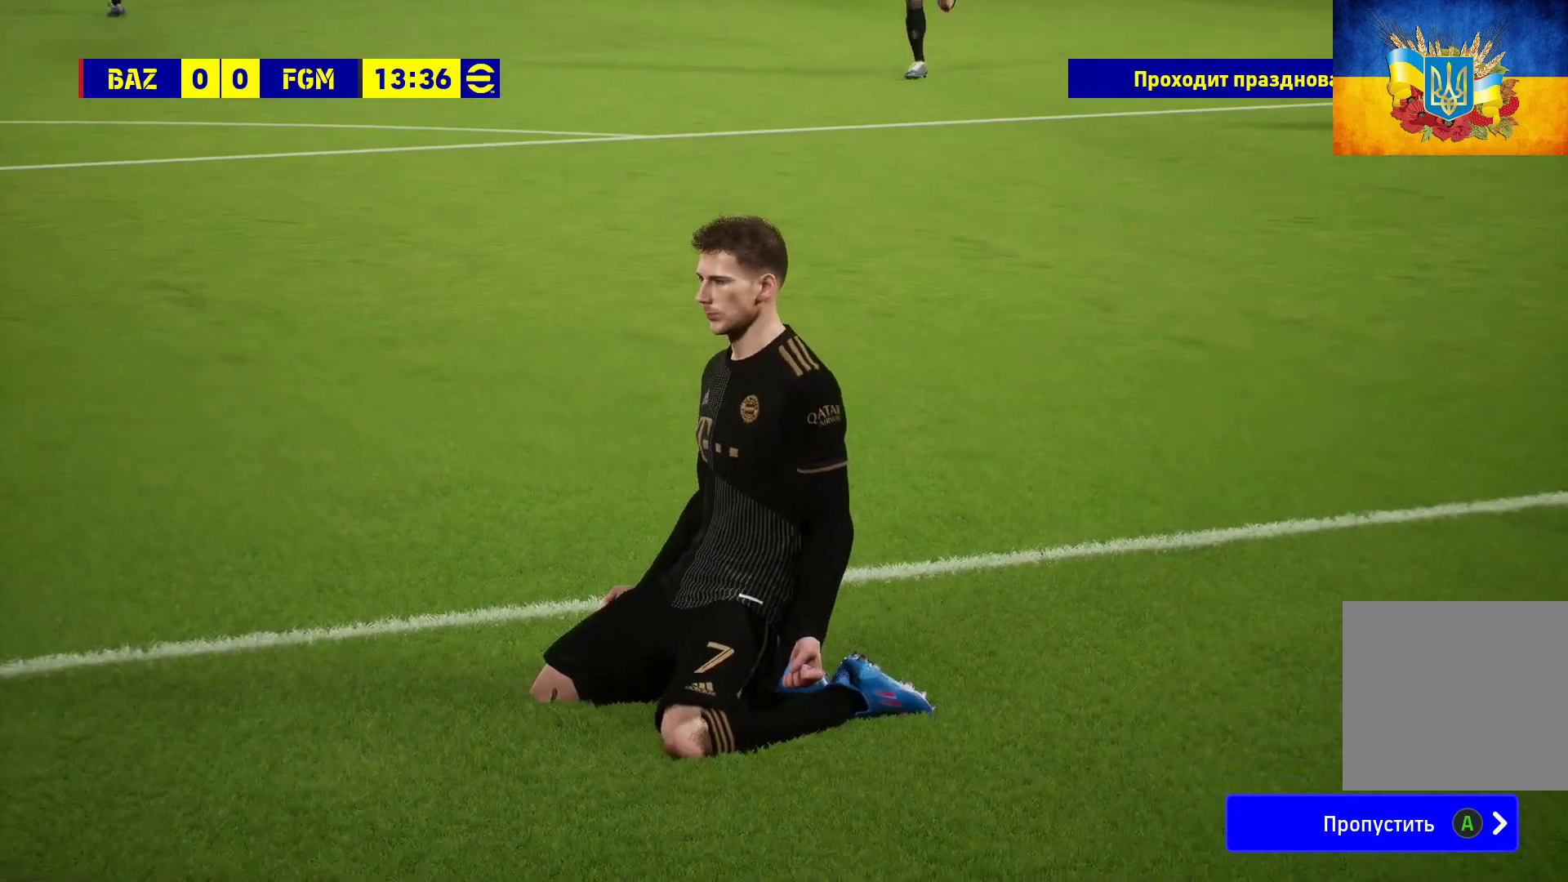
{"buttons": [], "left_stick": "center", "right_stick": "center", "events": [[133, "A", "down"], [217, "A", "up"], [267, "A", "down"], [483, "A", "up"]]}
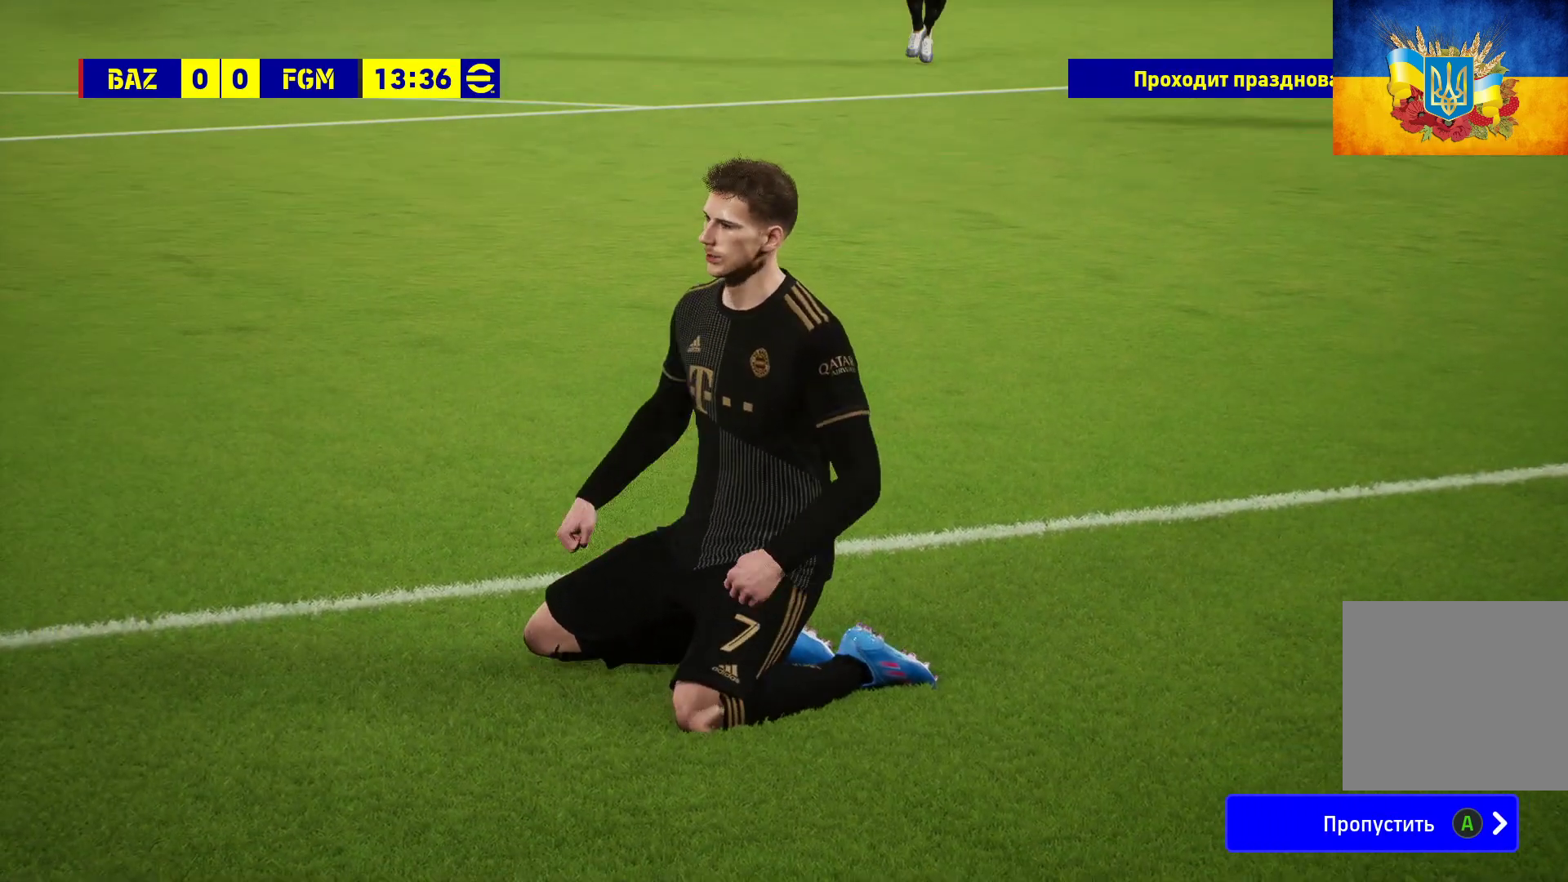
{"buttons": [], "left_stick": "center", "right_stick": "center", "events": []}
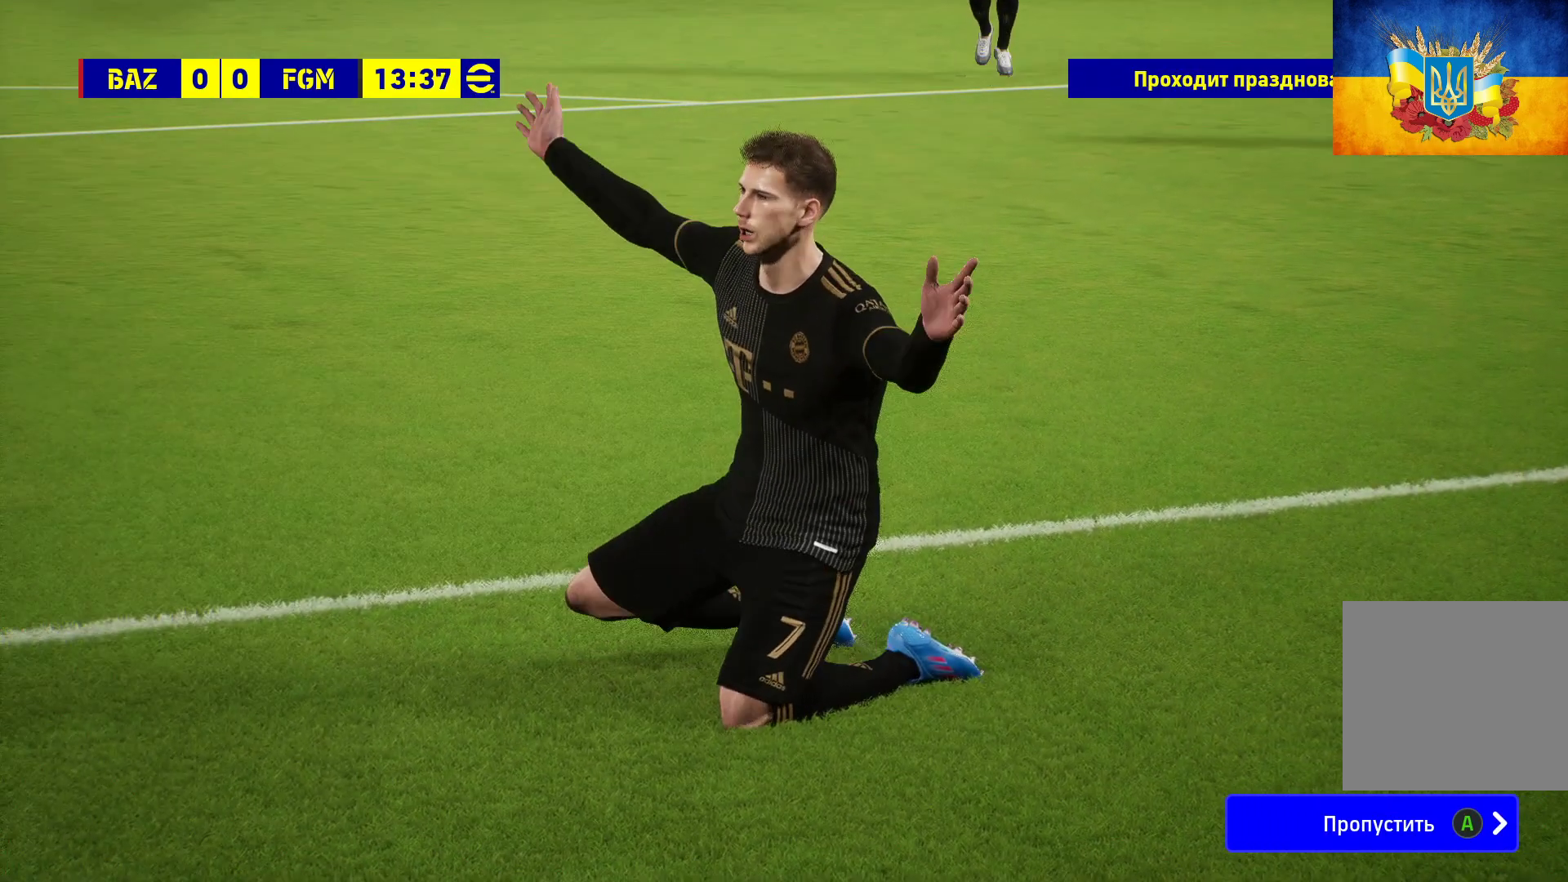
{"buttons": [], "left_stick": "center", "right_stick": "center", "events": [[317, "A", "down"], [433, "A", "up"]]}
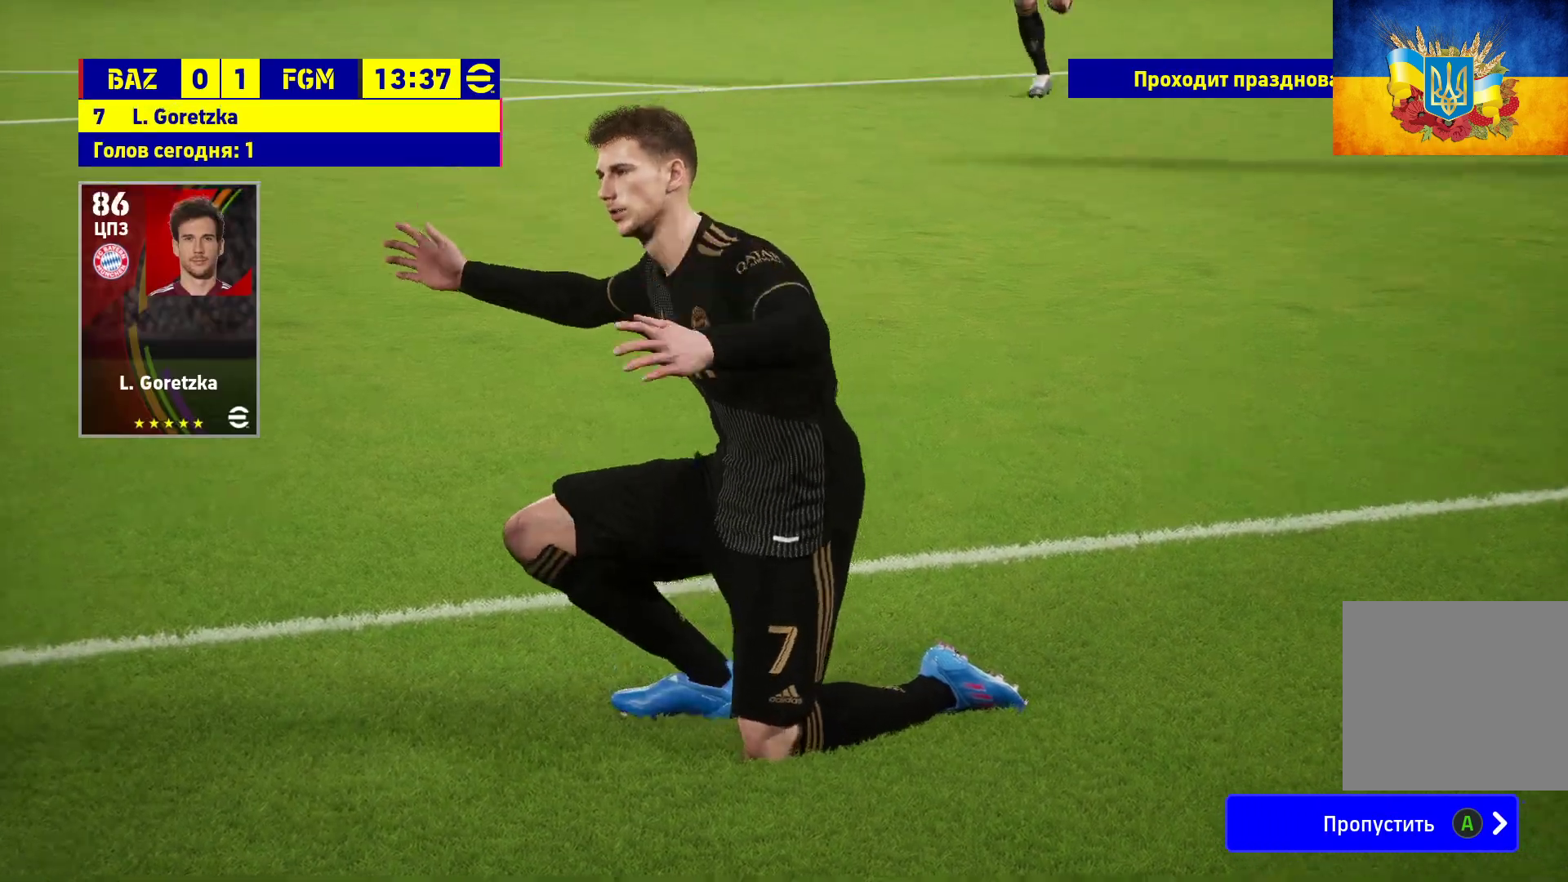
{"buttons": [], "left_stick": "center", "right_stick": "center", "events": [[67, "A", "down"], [483, "A", "up"]]}
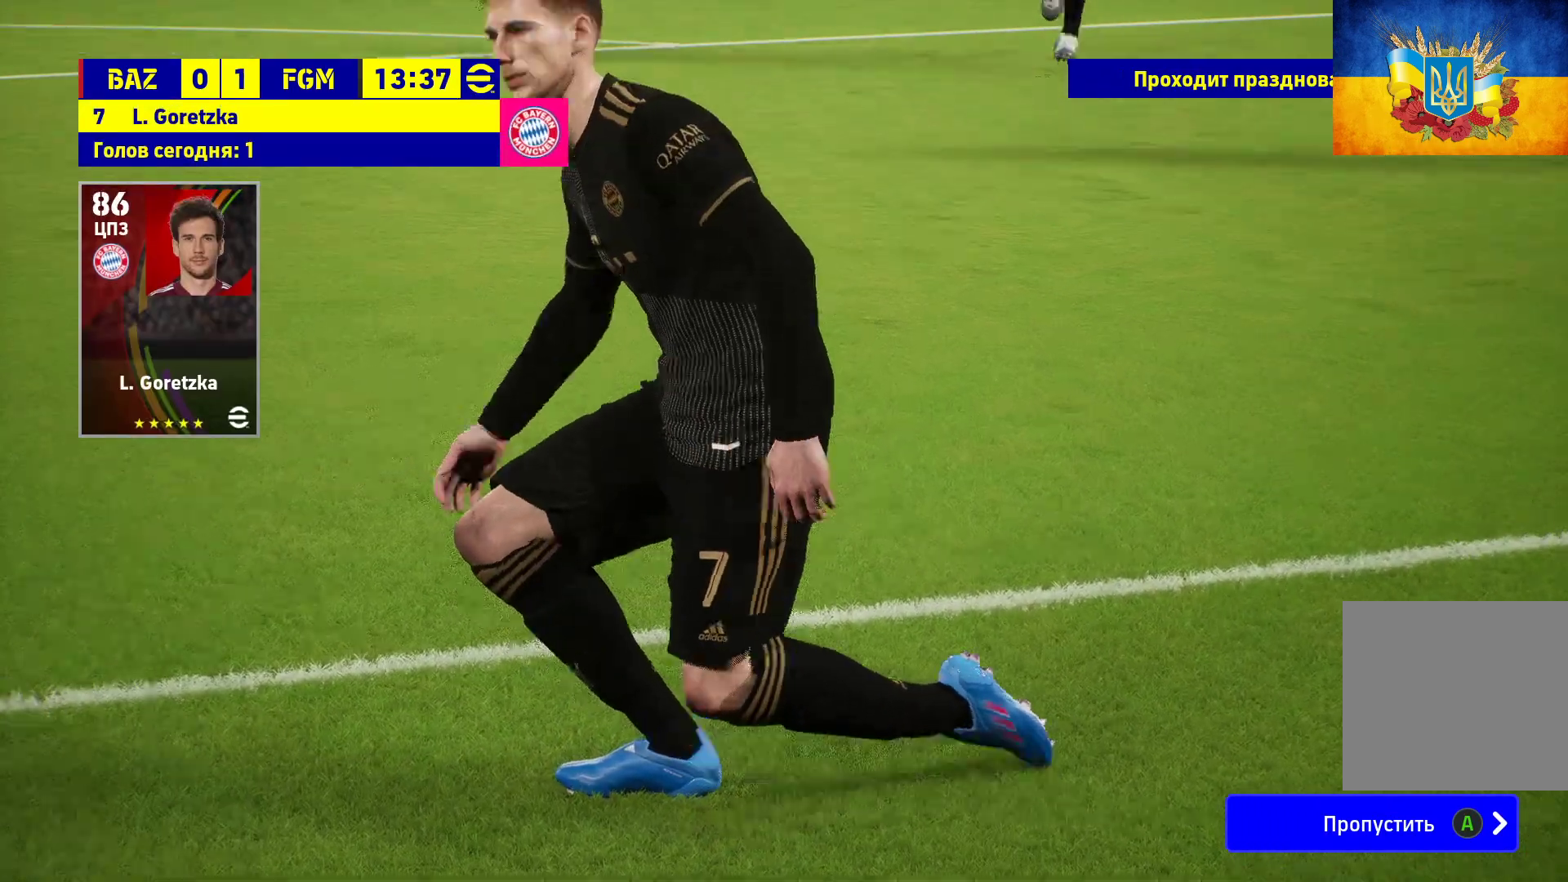
{"buttons": [], "left_stick": "center", "right_stick": "center", "events": []}
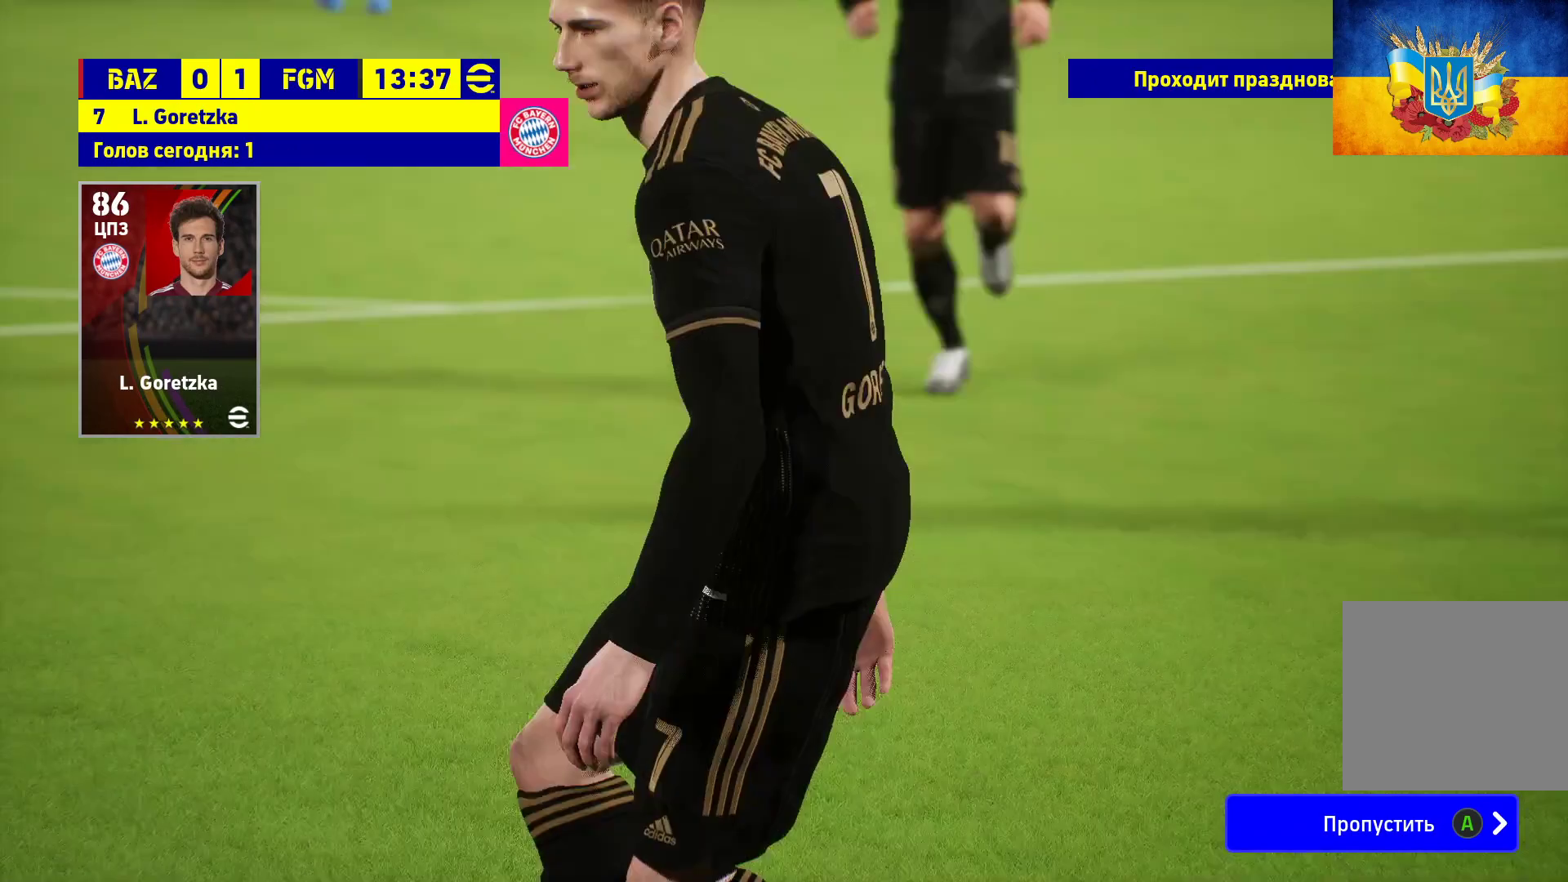
{"buttons": [], "left_stick": "center", "right_stick": "center", "events": []}
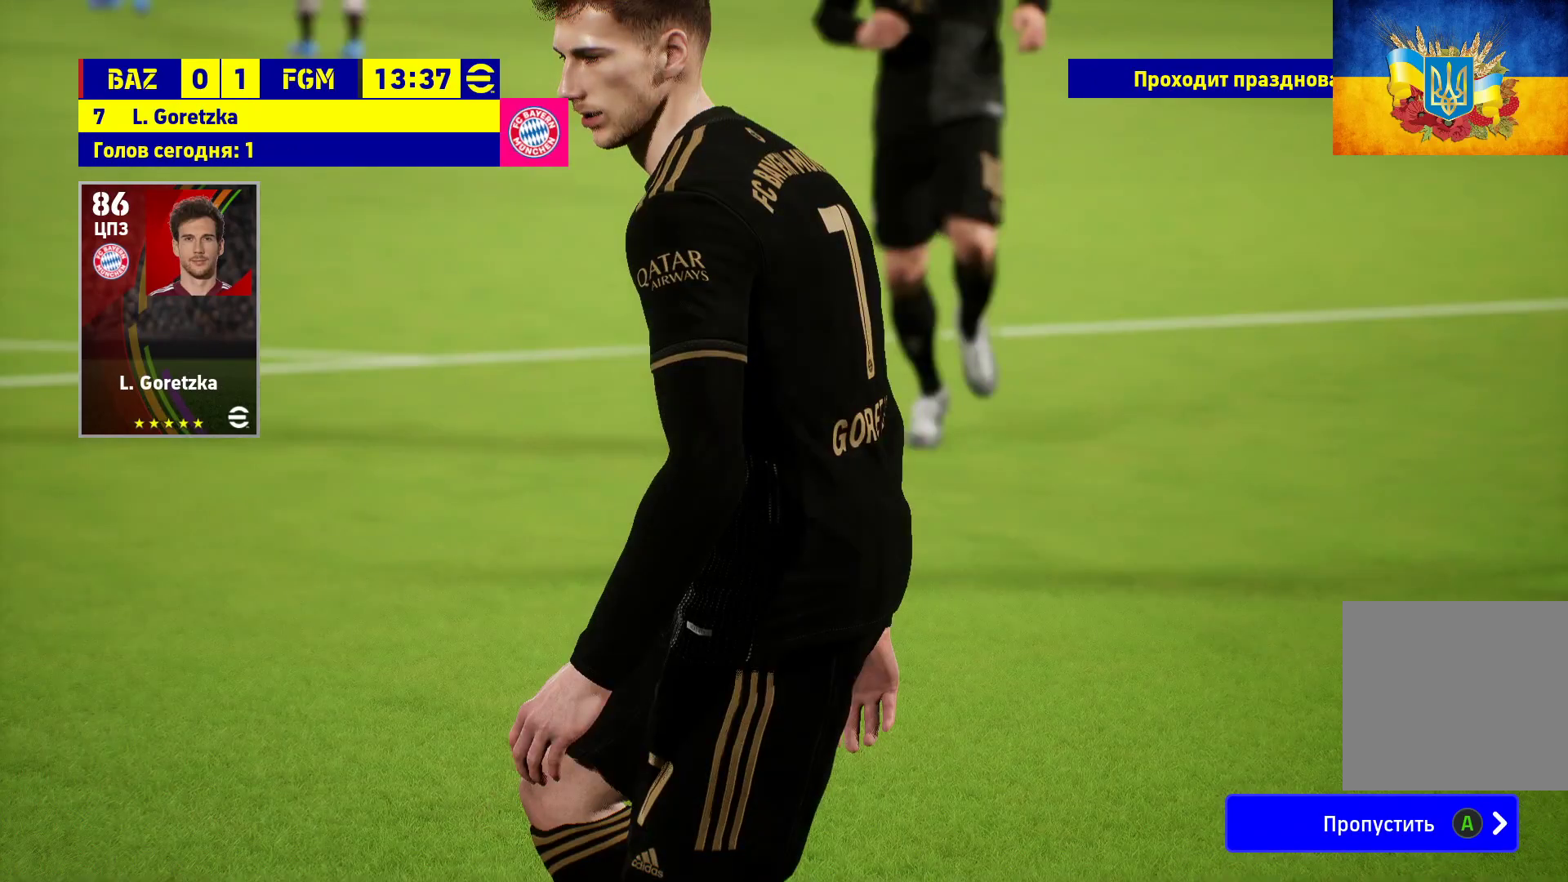
{"buttons": [], "left_stick": "center", "right_stick": "center", "events": [[333, "A", "down"], [433, "A", "up"]]}
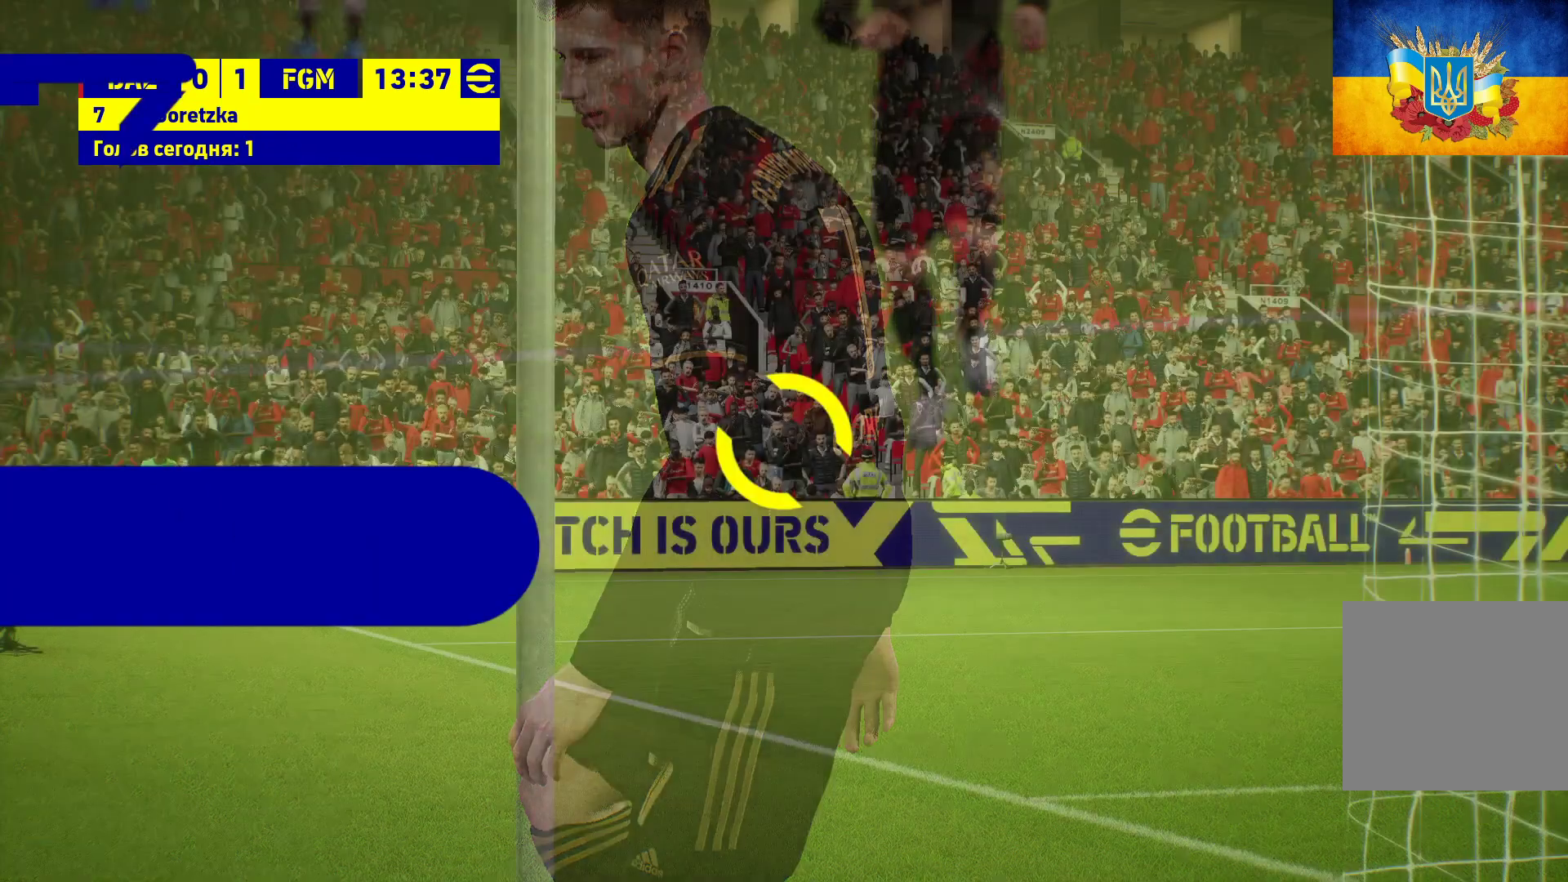
{"buttons": ["A"], "left_stick": "center", "right_stick": "center", "events": [[67, "A", "down"], [133, "A", "up"], [267, "A", "down"], [350, "A", "up"], [433, "A", "down"]]}
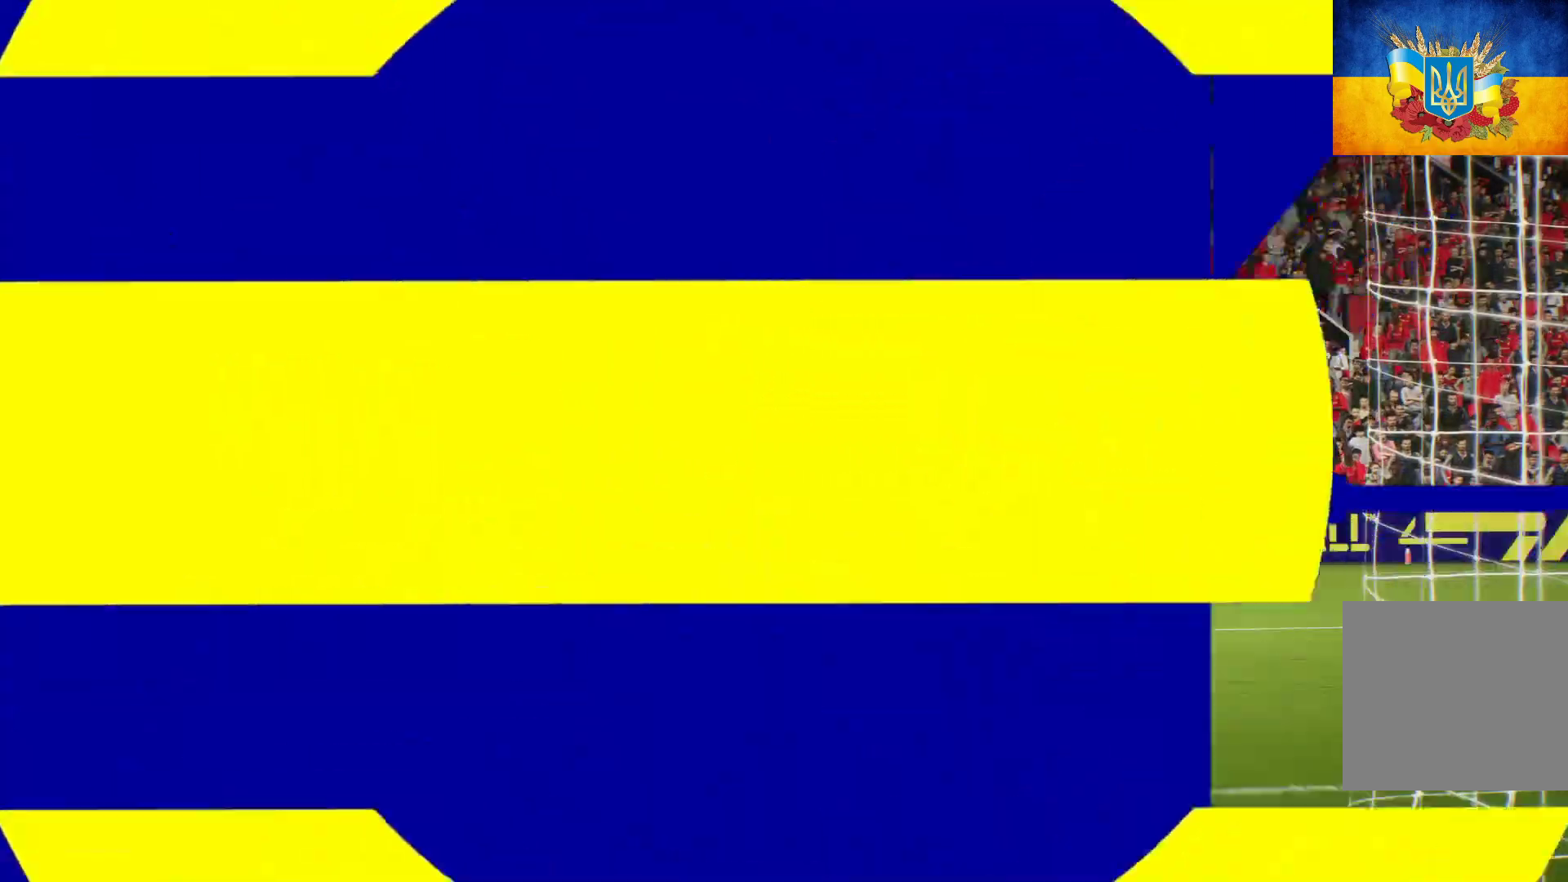
{"buttons": ["A"], "left_stick": "center", "right_stick": "center", "events": [[100, "A", "up"], [383, "A", "down"]]}
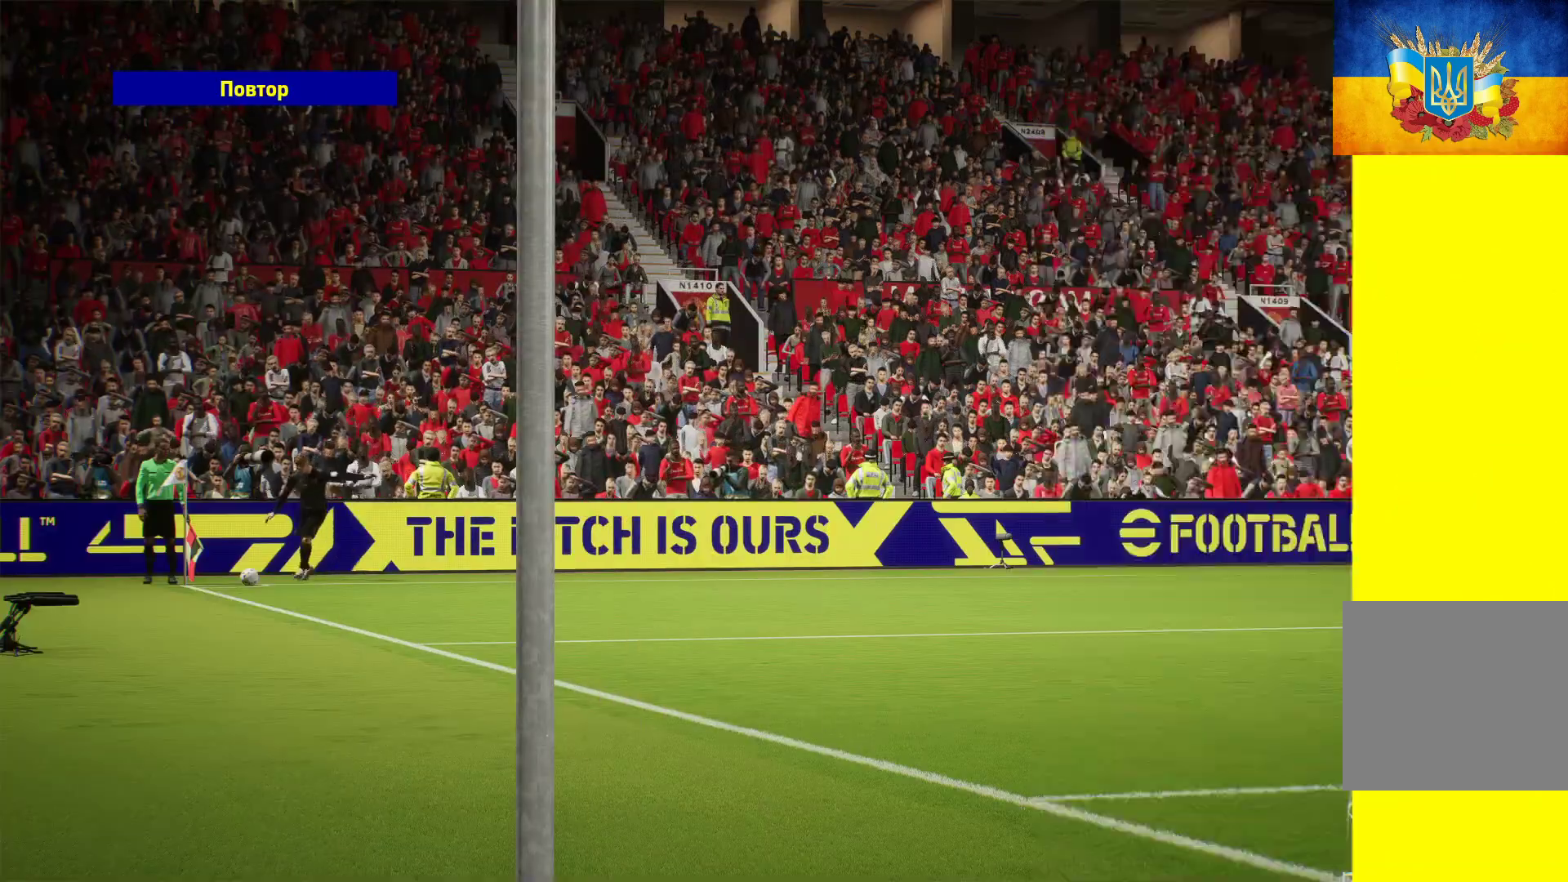
{"buttons": ["A"], "left_stick": "center", "right_stick": "center", "events": [[33, "A", "up"], [83, "A", "down"], [200, "A", "up"], [250, "A", "down"], [317, "A", "up"], [450, "A", "down"]]}
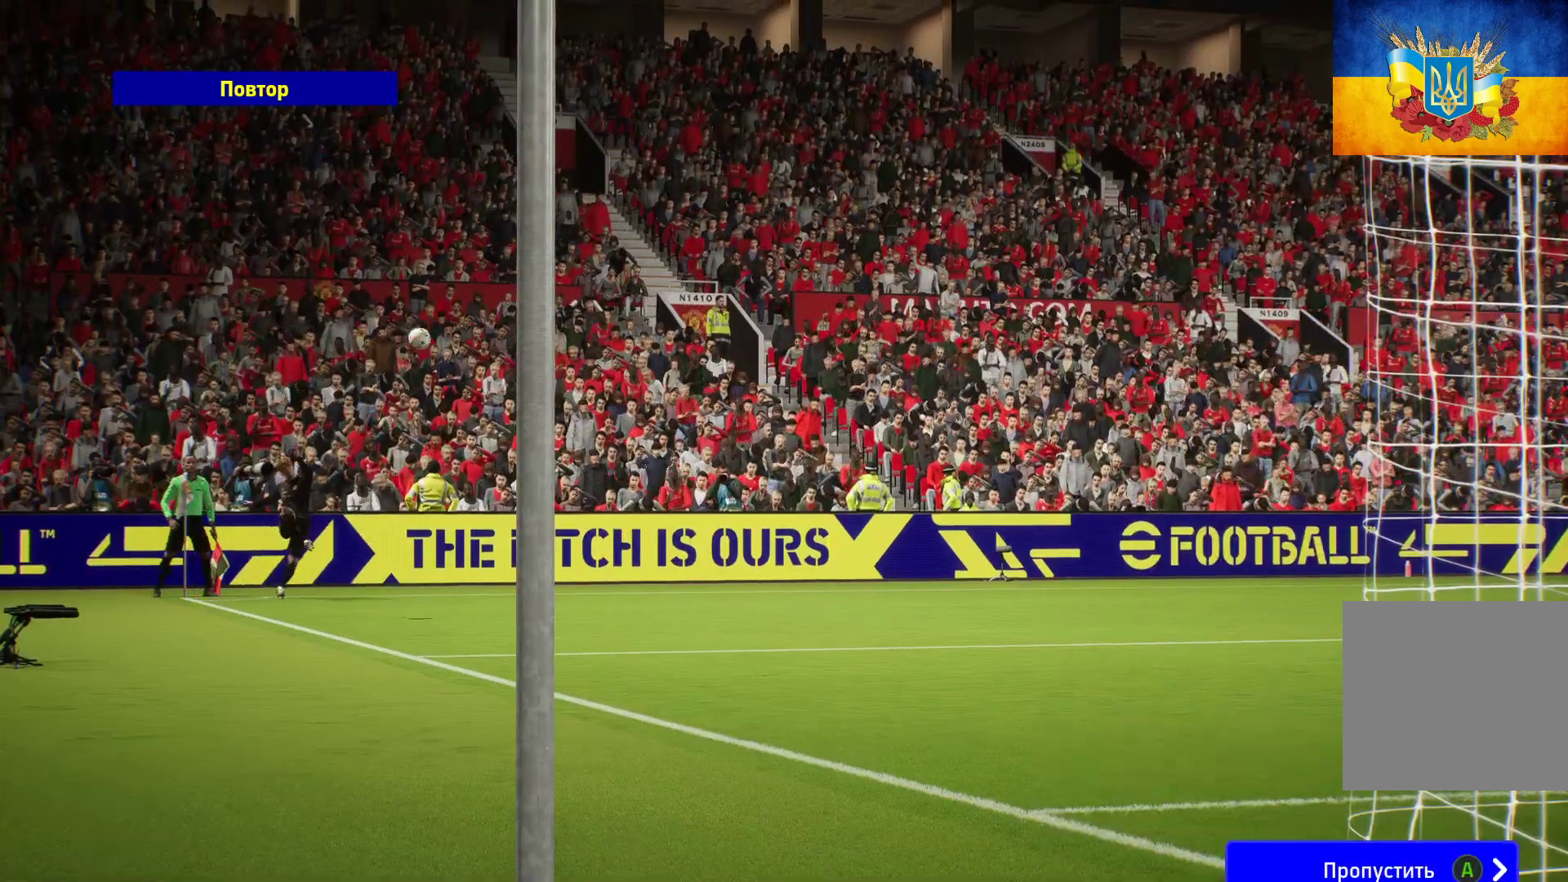
{"buttons": ["A"], "left_stick": "center", "right_stick": "center", "events": []}
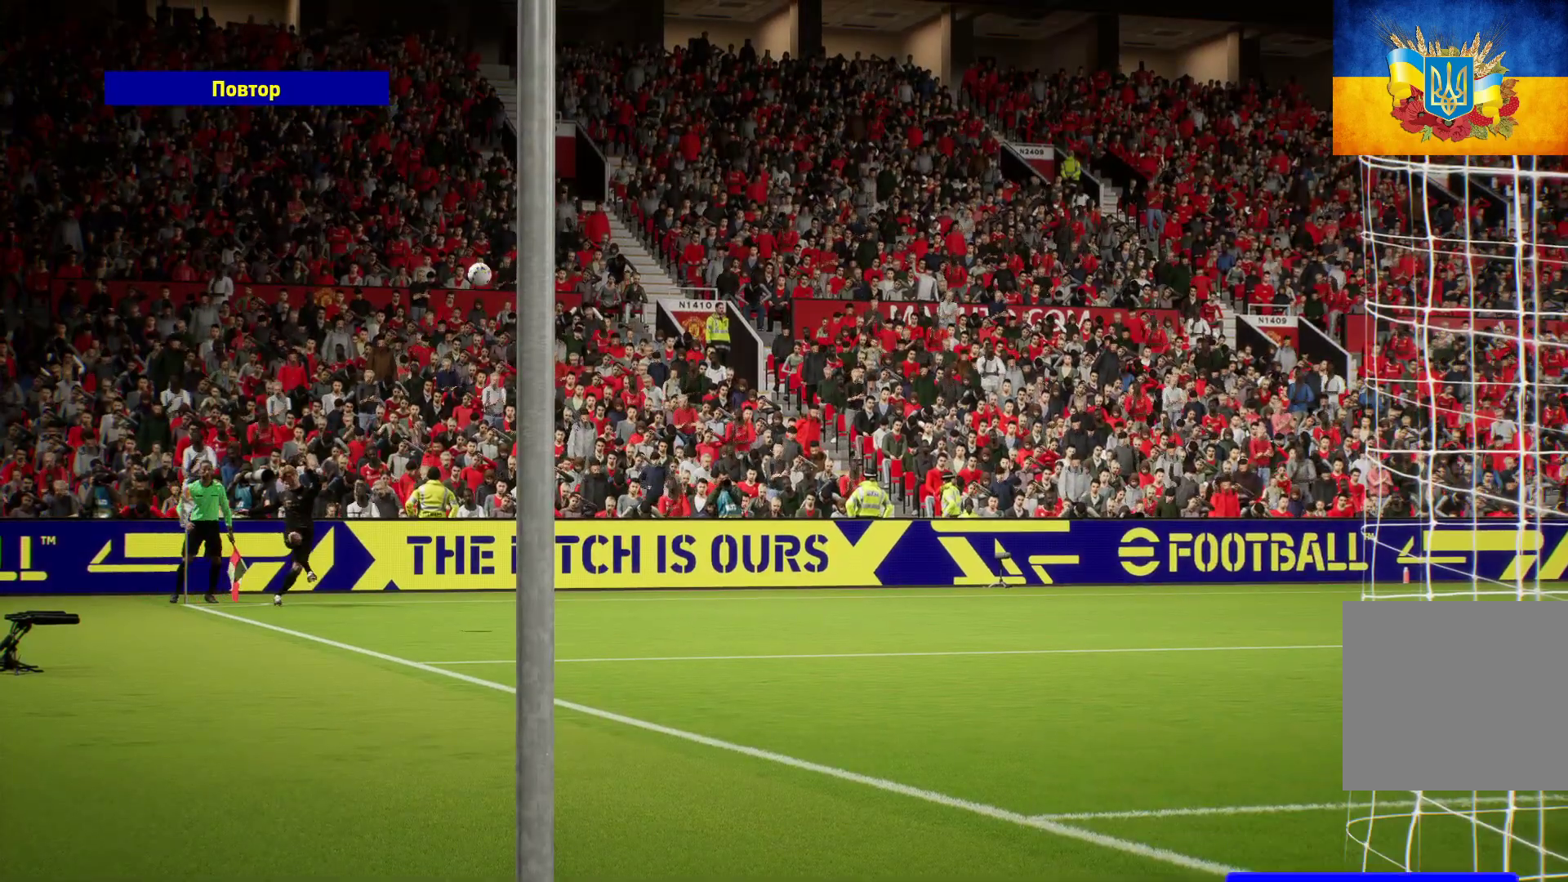
{"buttons": [], "left_stick": "center", "right_stick": "center", "events": [[83, "A", "up"], [167, "A", "down"], [250, "A", "up"]]}
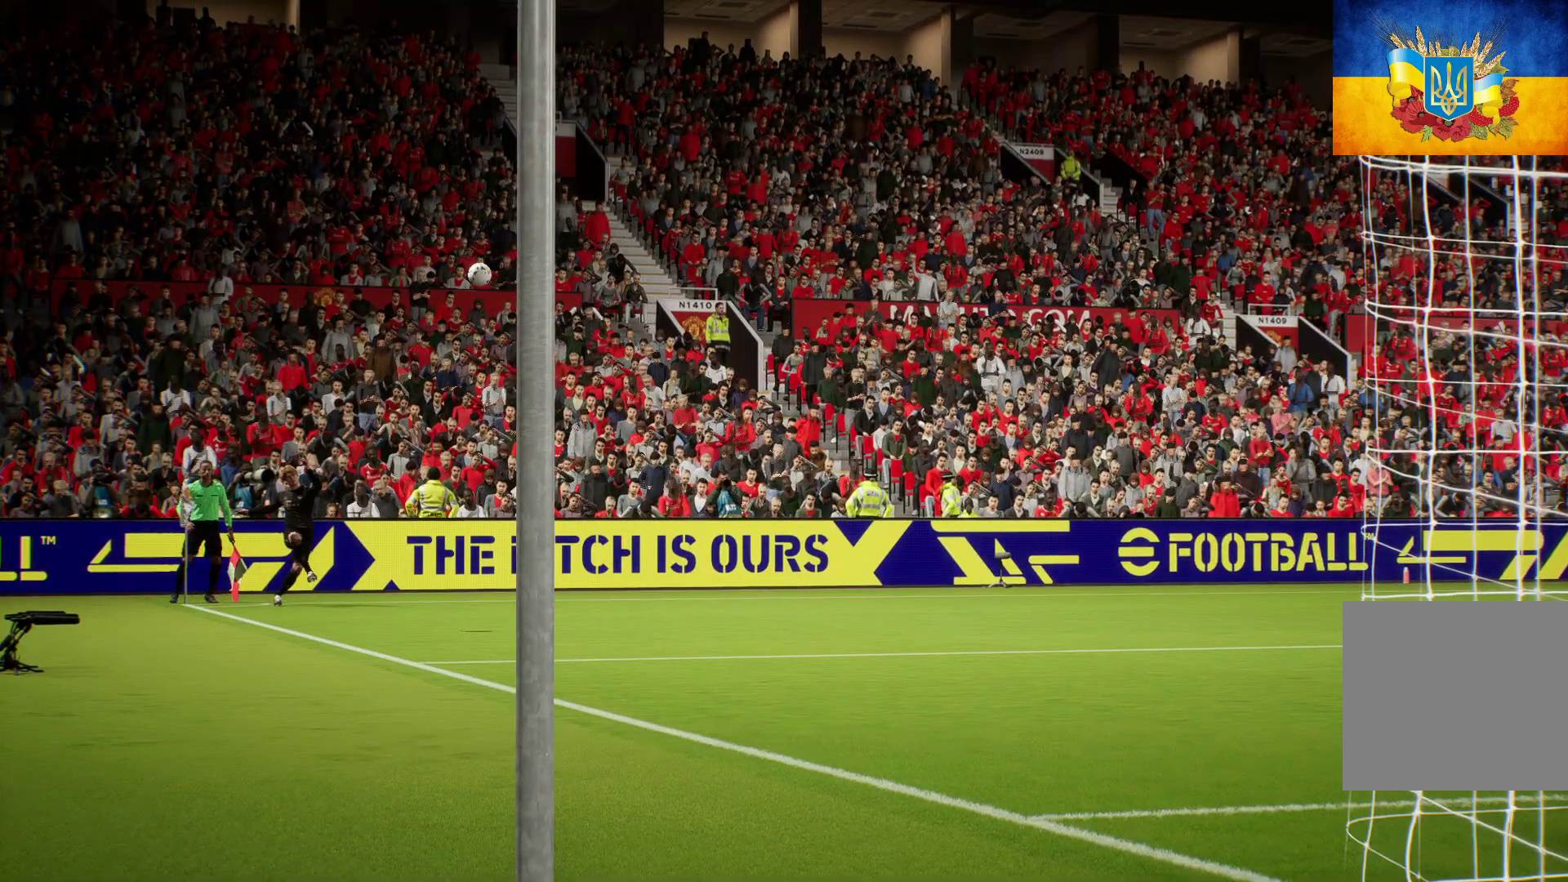
{"buttons": [], "left_stick": "center", "right_stick": "center", "events": []}
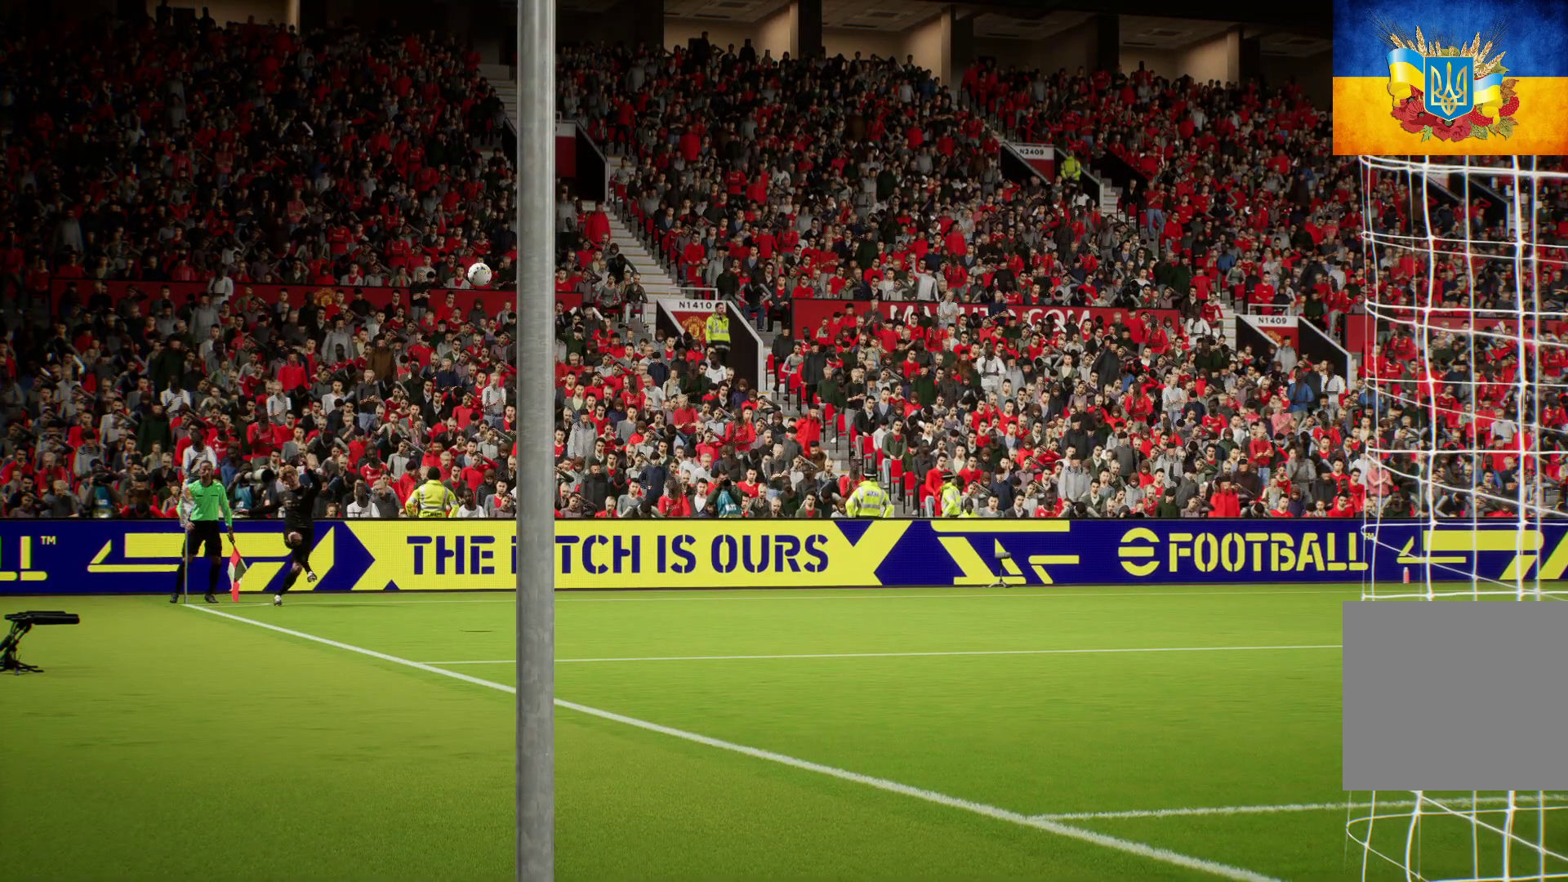
{"buttons": [], "left_stick": "center", "right_stick": "center", "events": []}
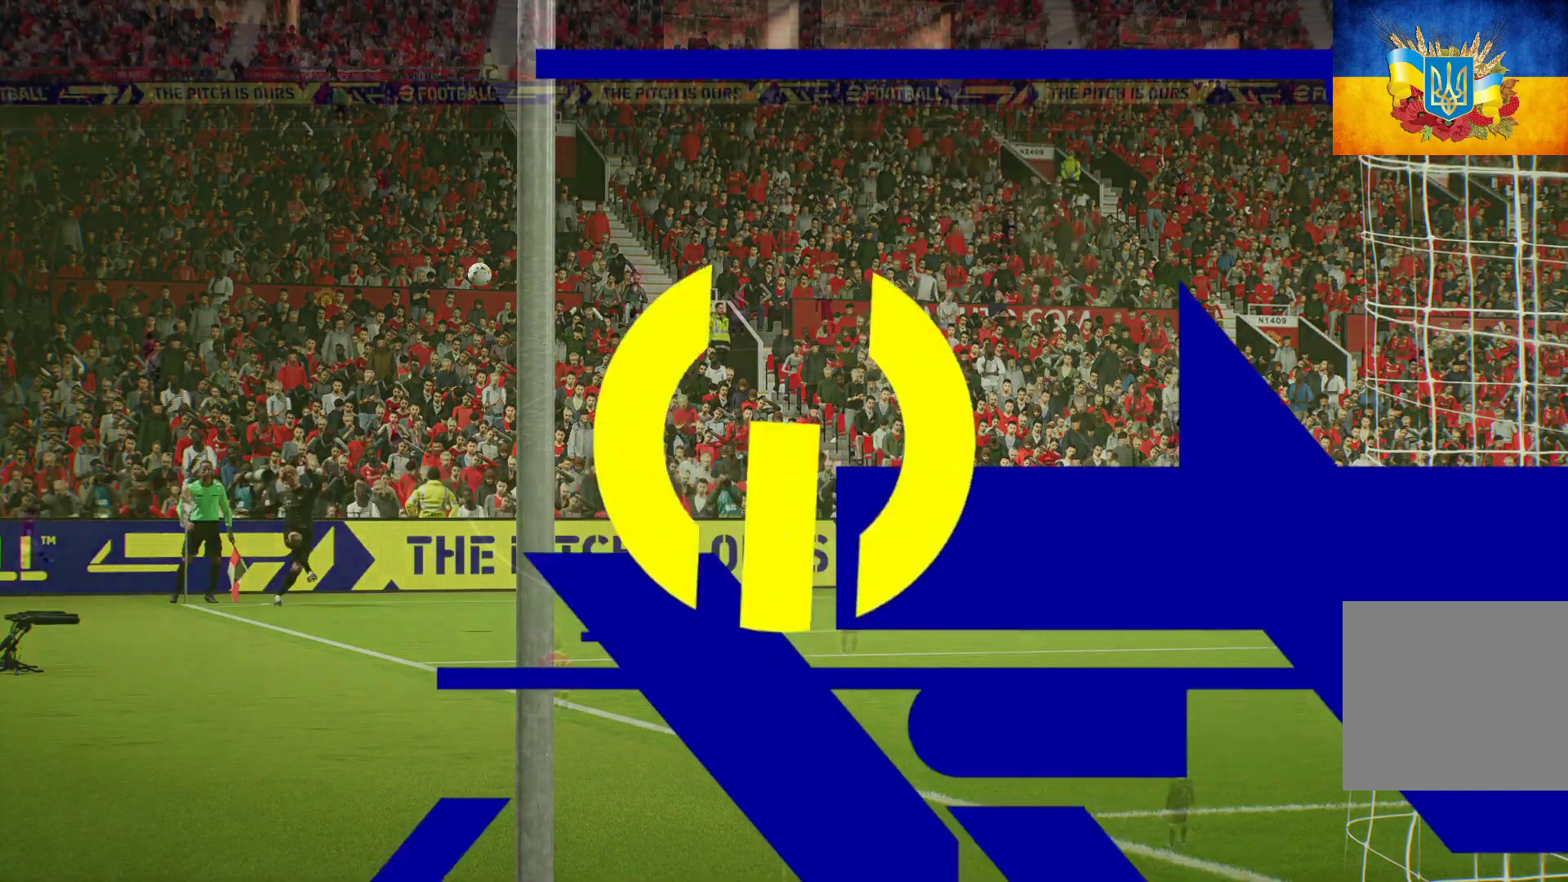
{"buttons": [], "left_stick": "center", "right_stick": "center", "events": []}
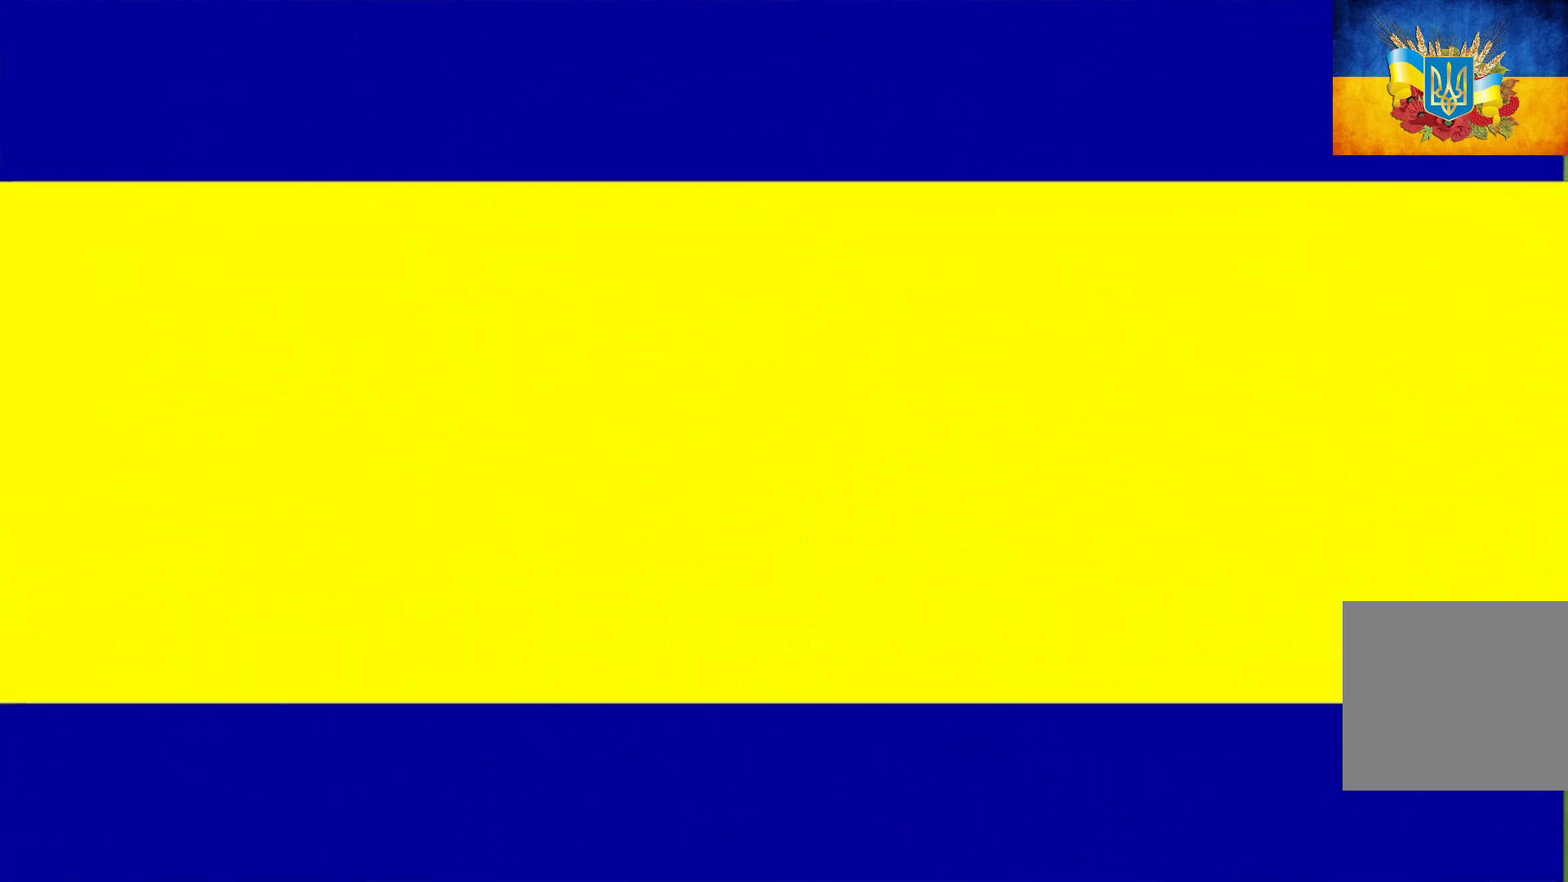
{"buttons": ["A", "L1"], "left_stick": "left", "right_stick": "center", "events": [[17, "left_stick", "left"], [167, "A", "down"], [183, "L1", "down"], [267, "A", "up"], [317, "A", "down"], [417, "A", "up"], [467, "A", "down"]]}
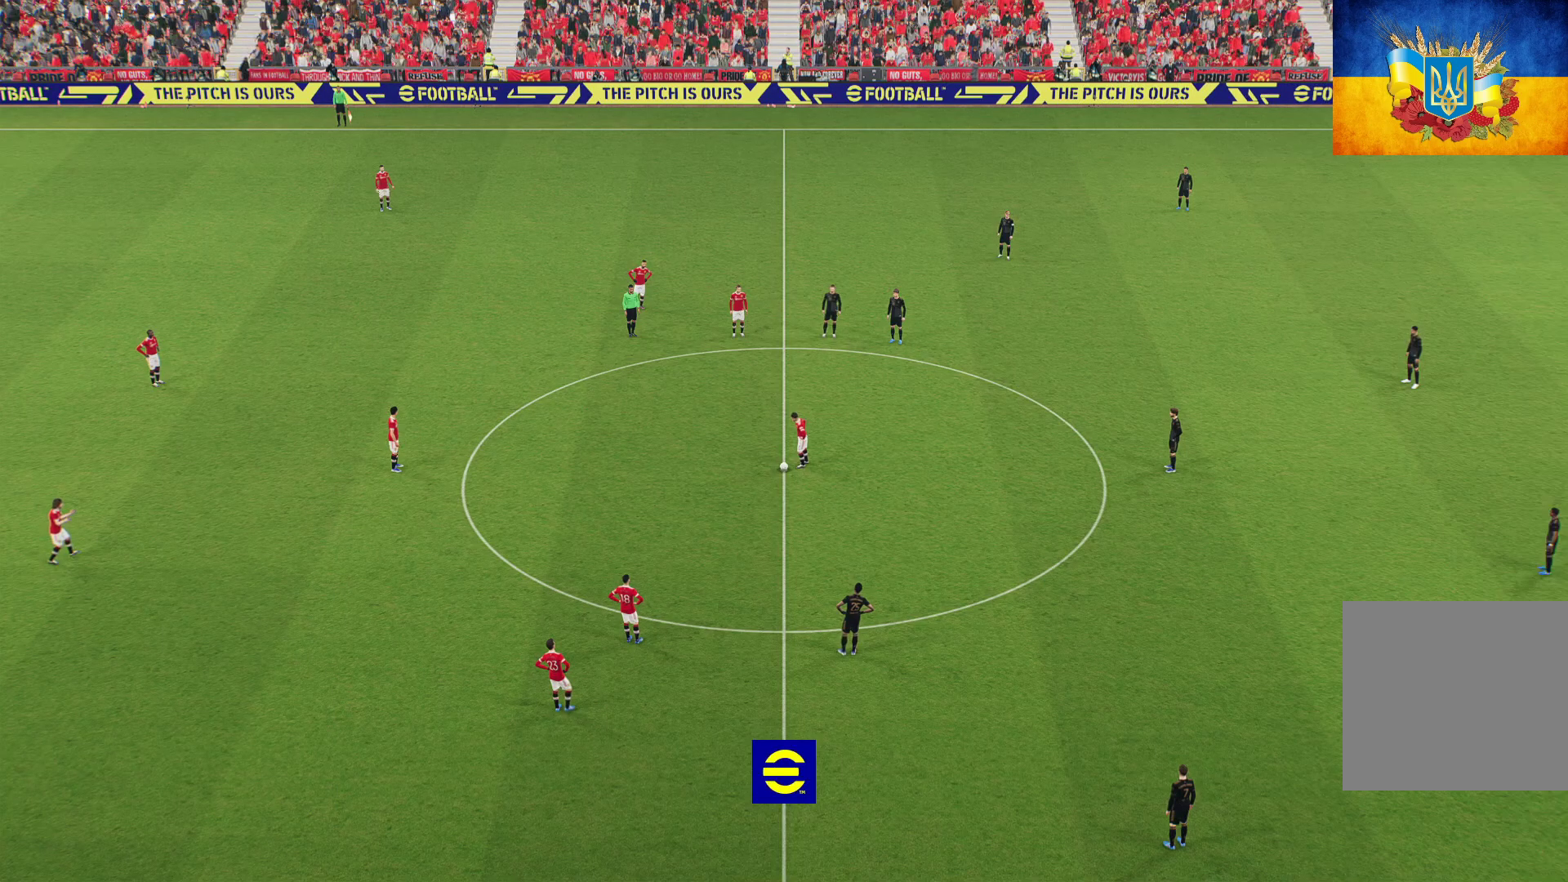
{"buttons": [], "left_stick": "right", "right_stick": "center", "events": [[67, "A", "up"], [133, "A", "down"], [200, "left_stick", "up-left"], [233, "A", "up"], [267, "L1", "up"], [333, "left_stick", "center"], [400, "left_stick", "right"]]}
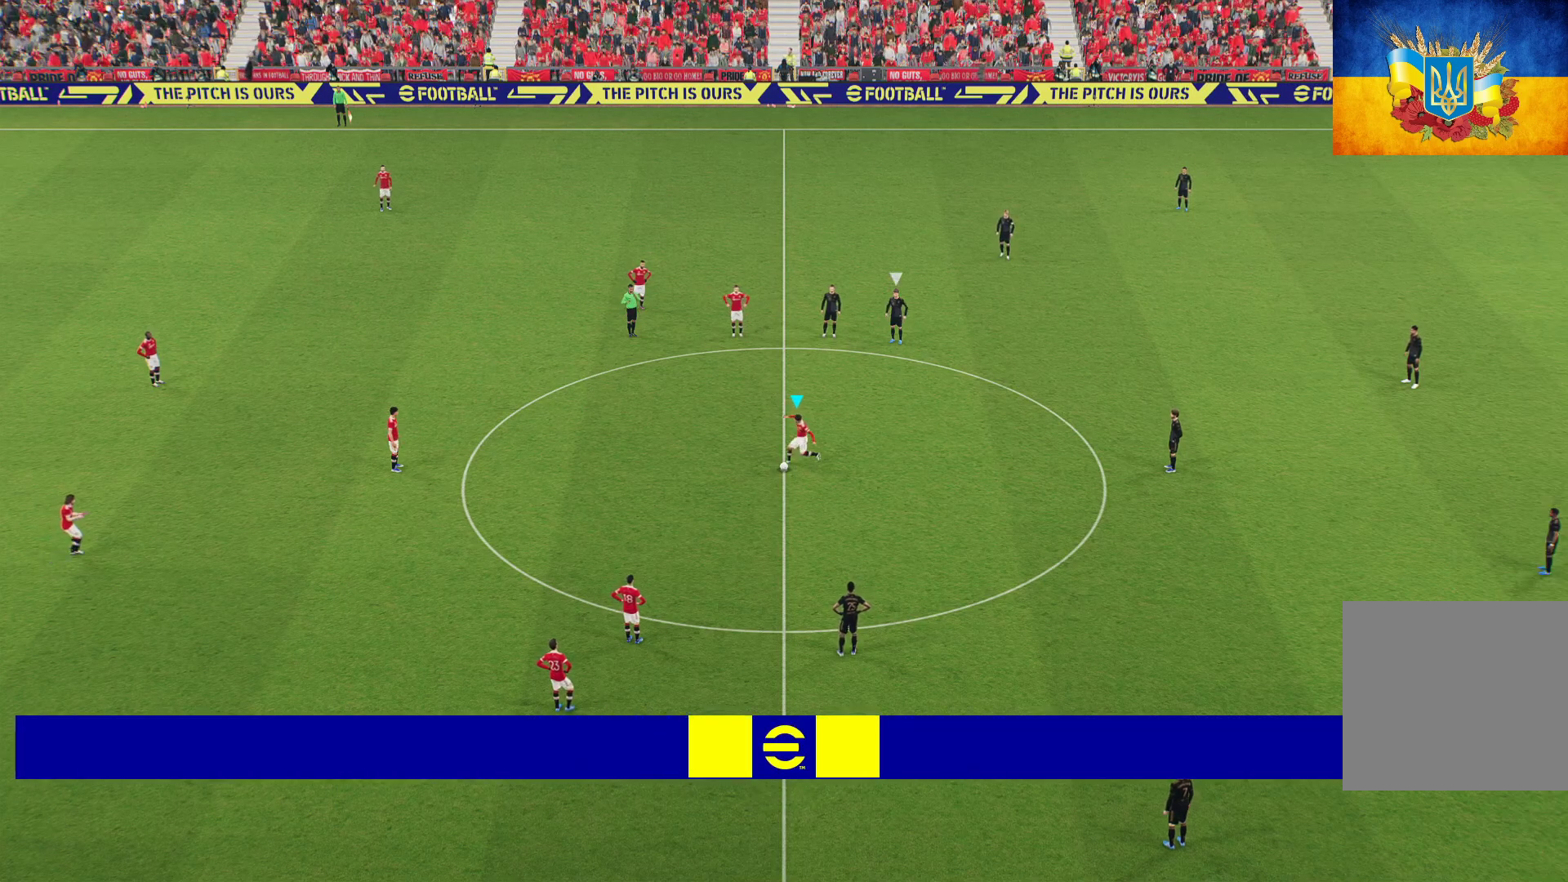
{"buttons": ["R1"], "left_stick": "right", "right_stick": "center", "events": [[267, "R1", "down"]]}
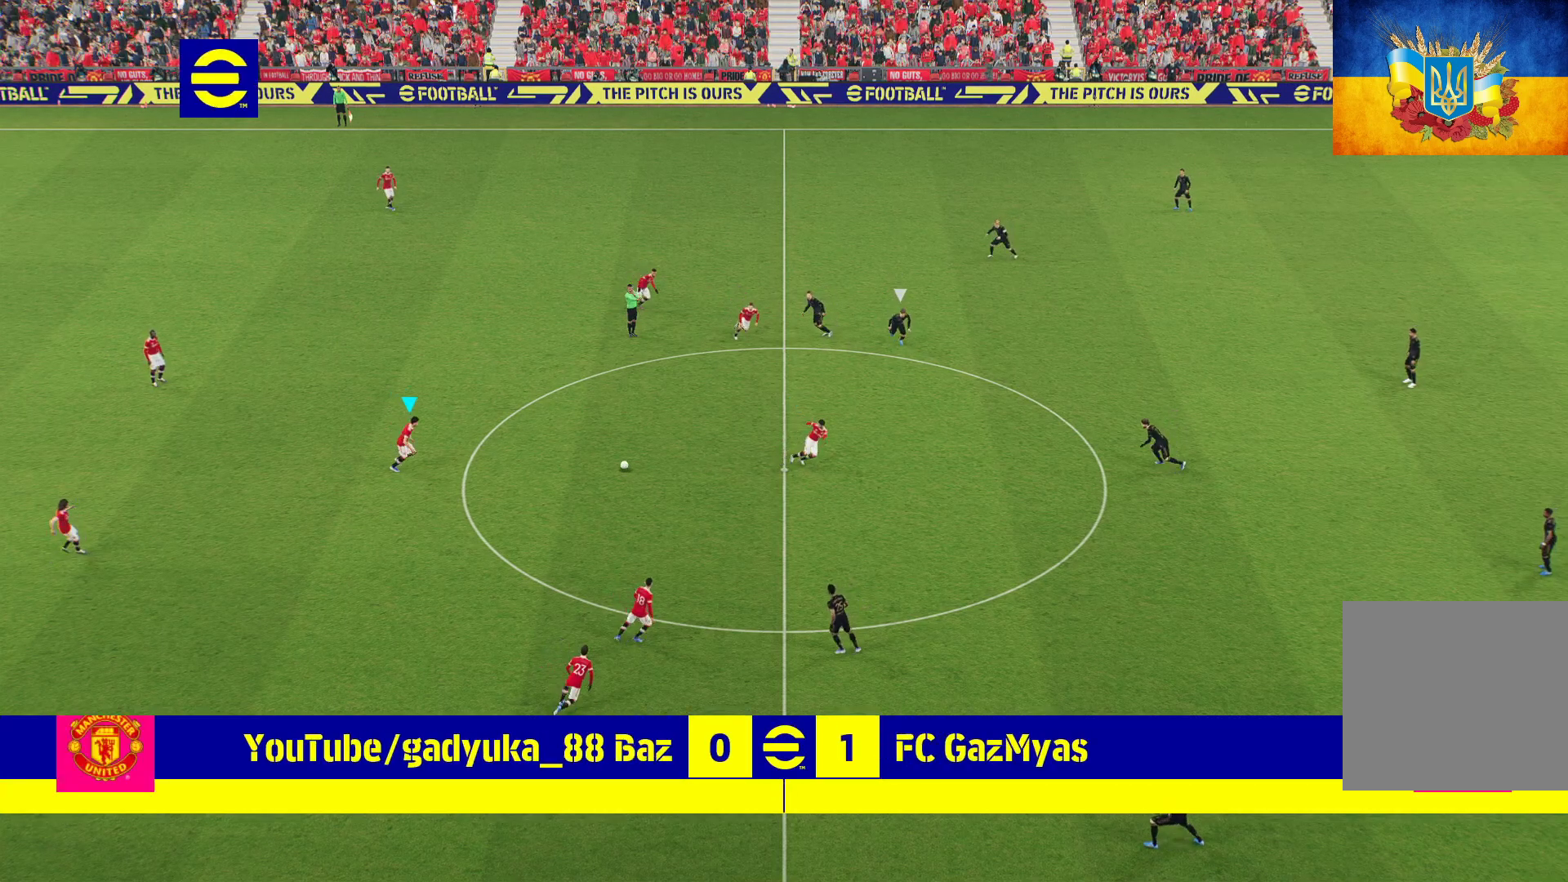
{"buttons": ["R1"], "left_stick": "right", "right_stick": "center", "events": []}
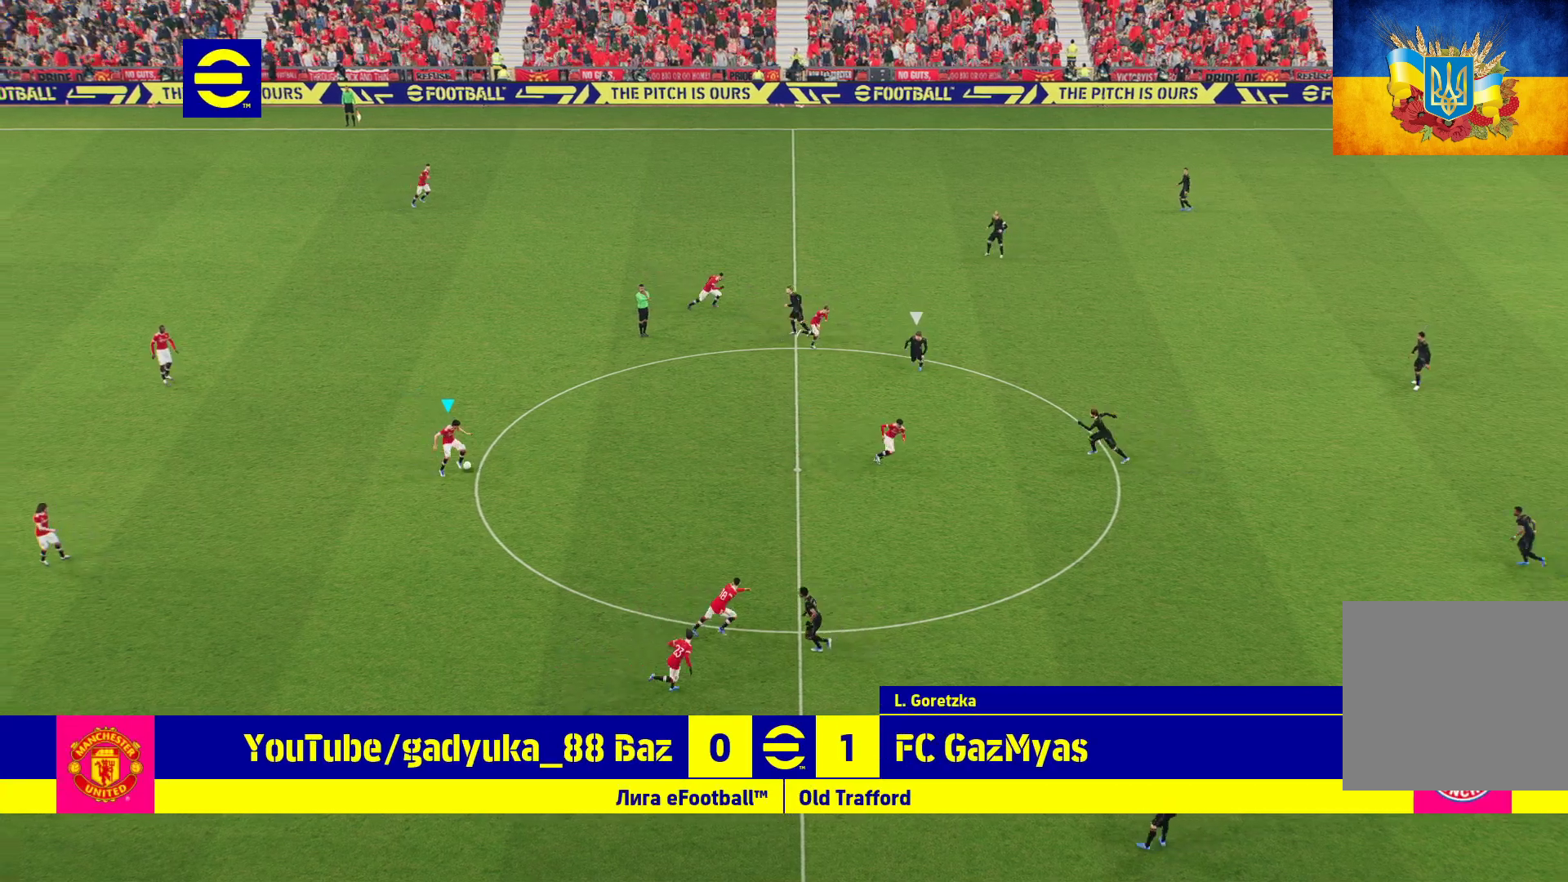
{"buttons": [], "left_stick": "up-right", "right_stick": "center", "events": [[200, "R1", "up"], [467, "left_stick", "up-right"]]}
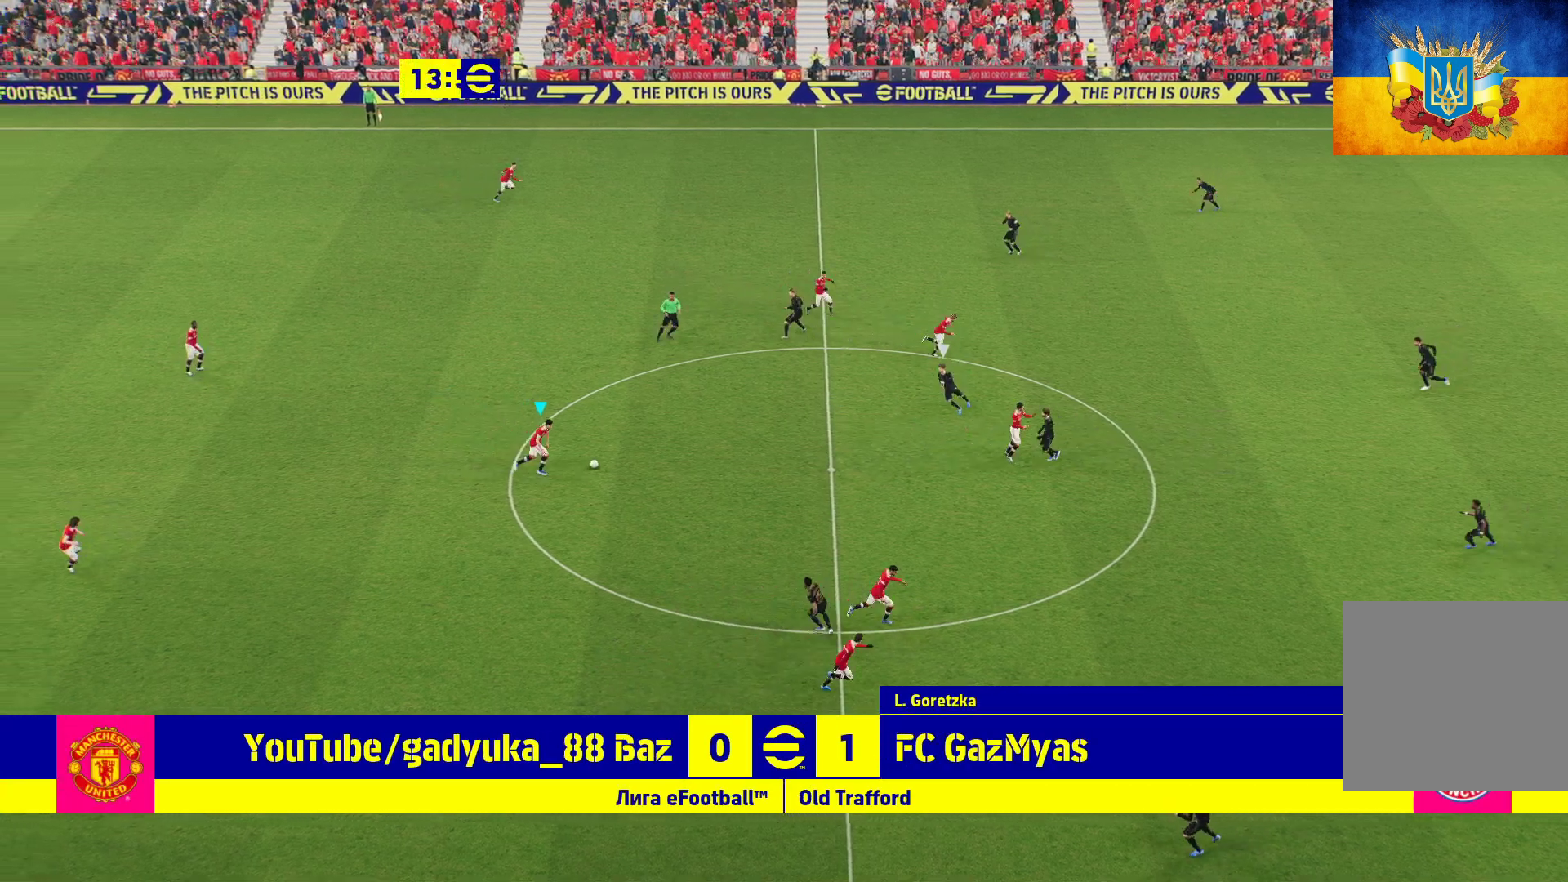
{"buttons": ["L3"], "left_stick": "up-right", "right_stick": "center", "events": [[67, "A", "down"], [133, "L3", "down"], [250, "A", "up"], [350, "L3", "up"], [417, "L3", "down"]]}
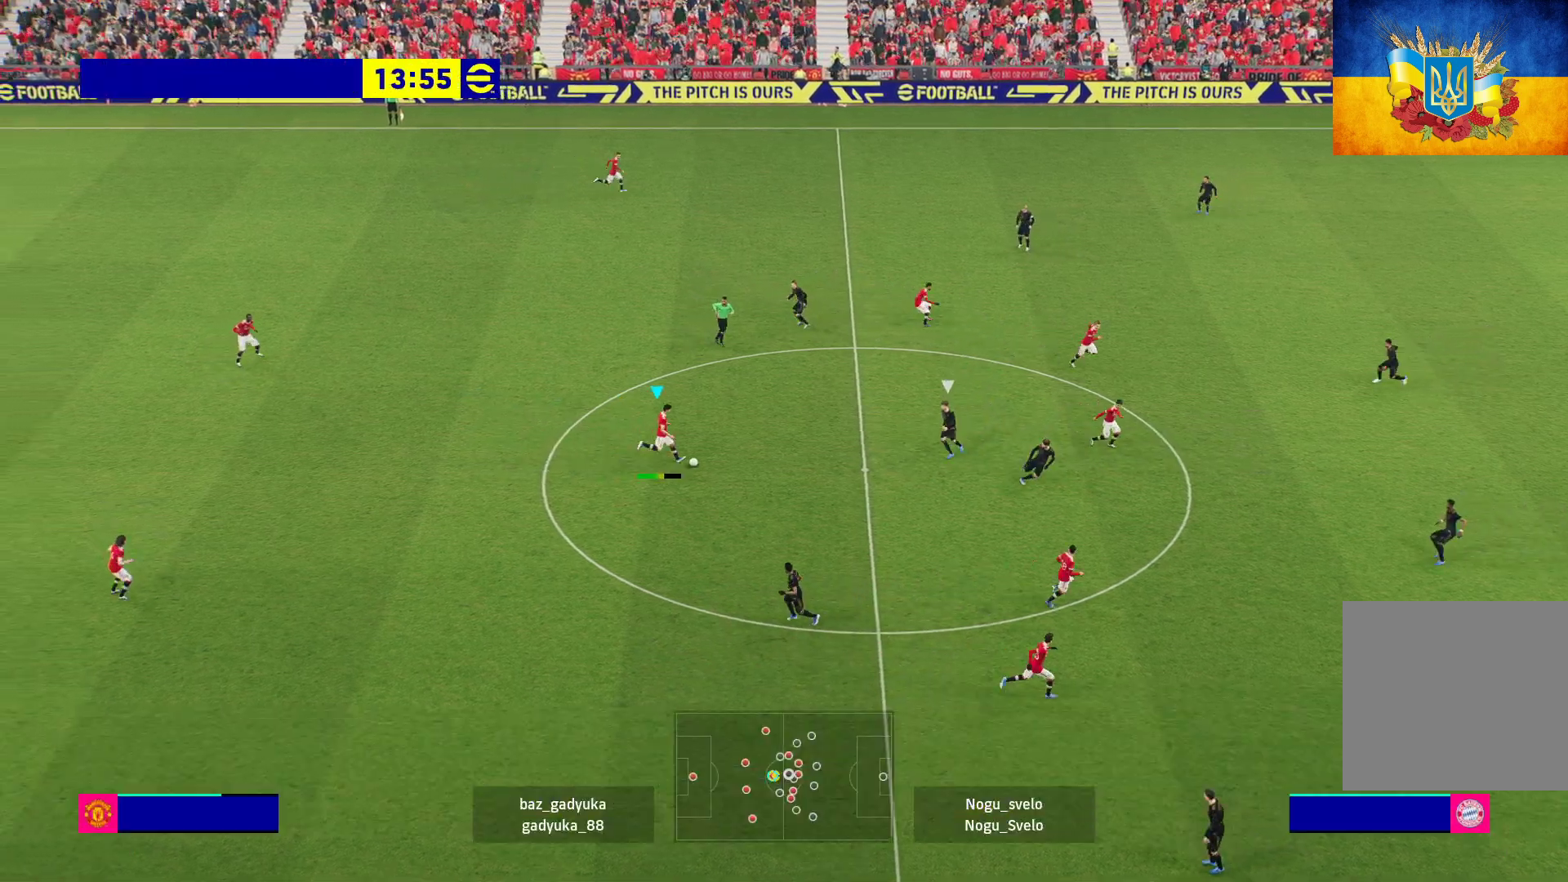
{"buttons": [], "left_stick": "right", "right_stick": "center", "events": [[50, "L3", "up"], [183, "left_stick", "center"], [500, "left_stick", "right"]]}
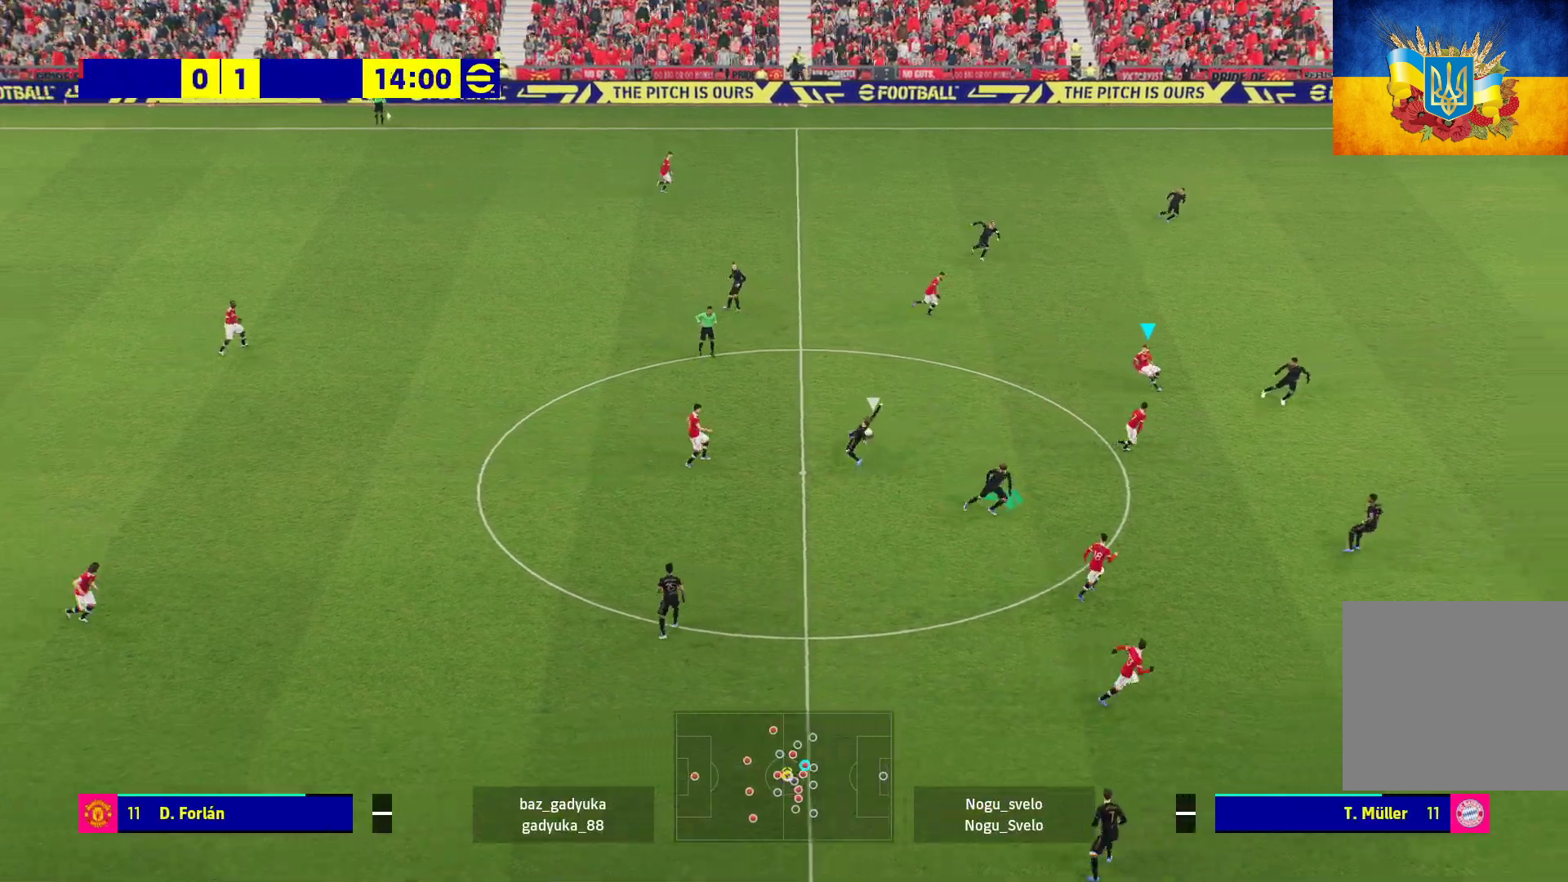
{"buttons": [], "left_stick": "down-right", "right_stick": "center", "events": [[83, "left_stick", "down-right"], [183, "left_stick", "down"], [467, "left_stick", "down-right"]]}
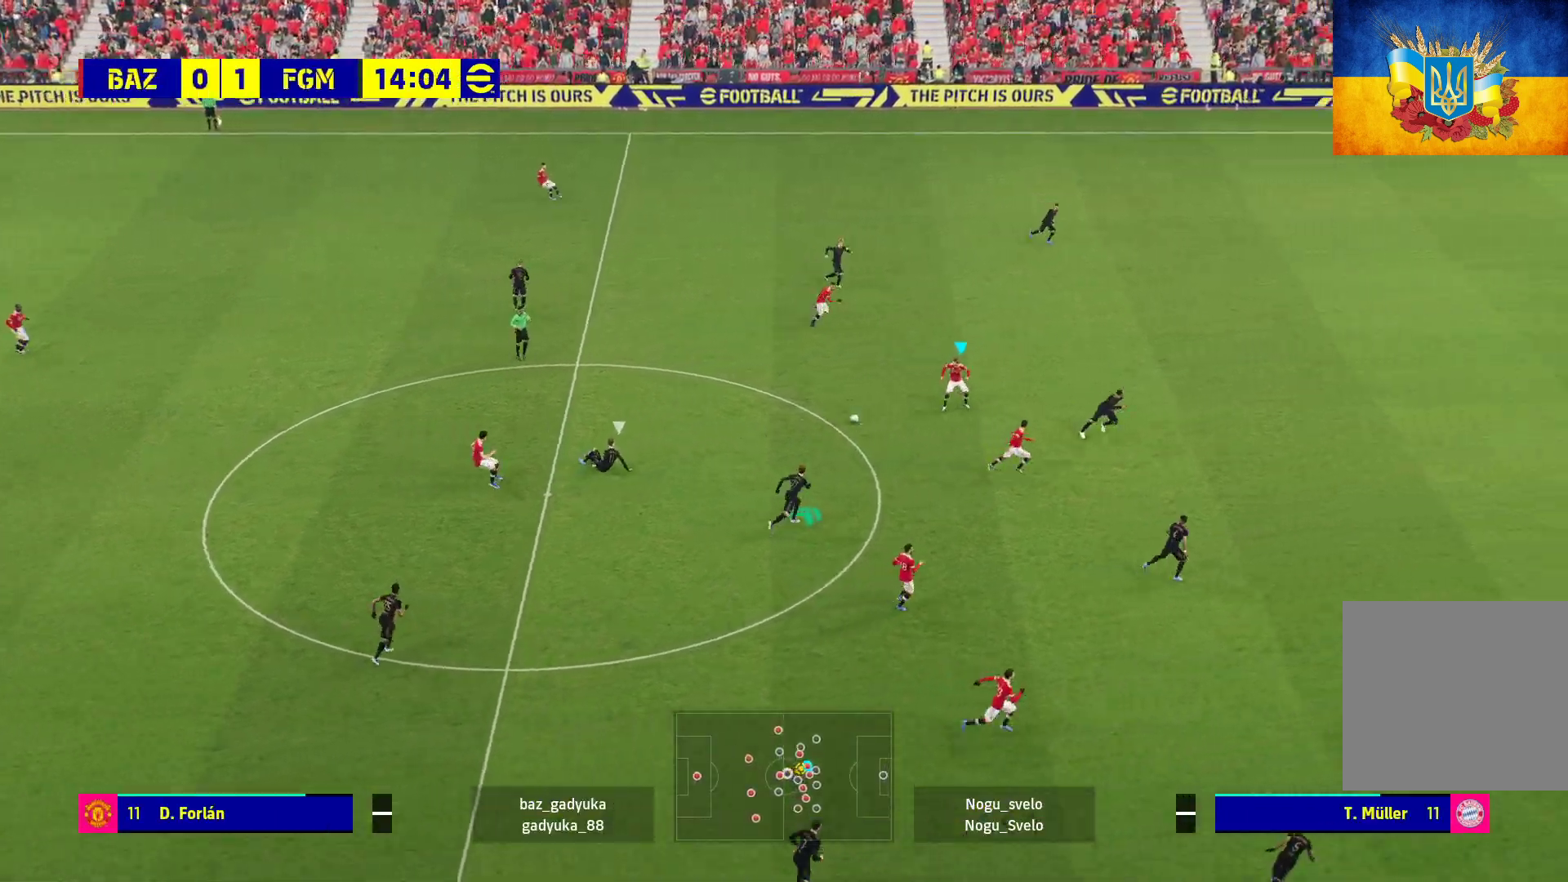
{"buttons": [], "left_stick": "right", "right_stick": "center", "events": [[267, "left_stick", "right"]]}
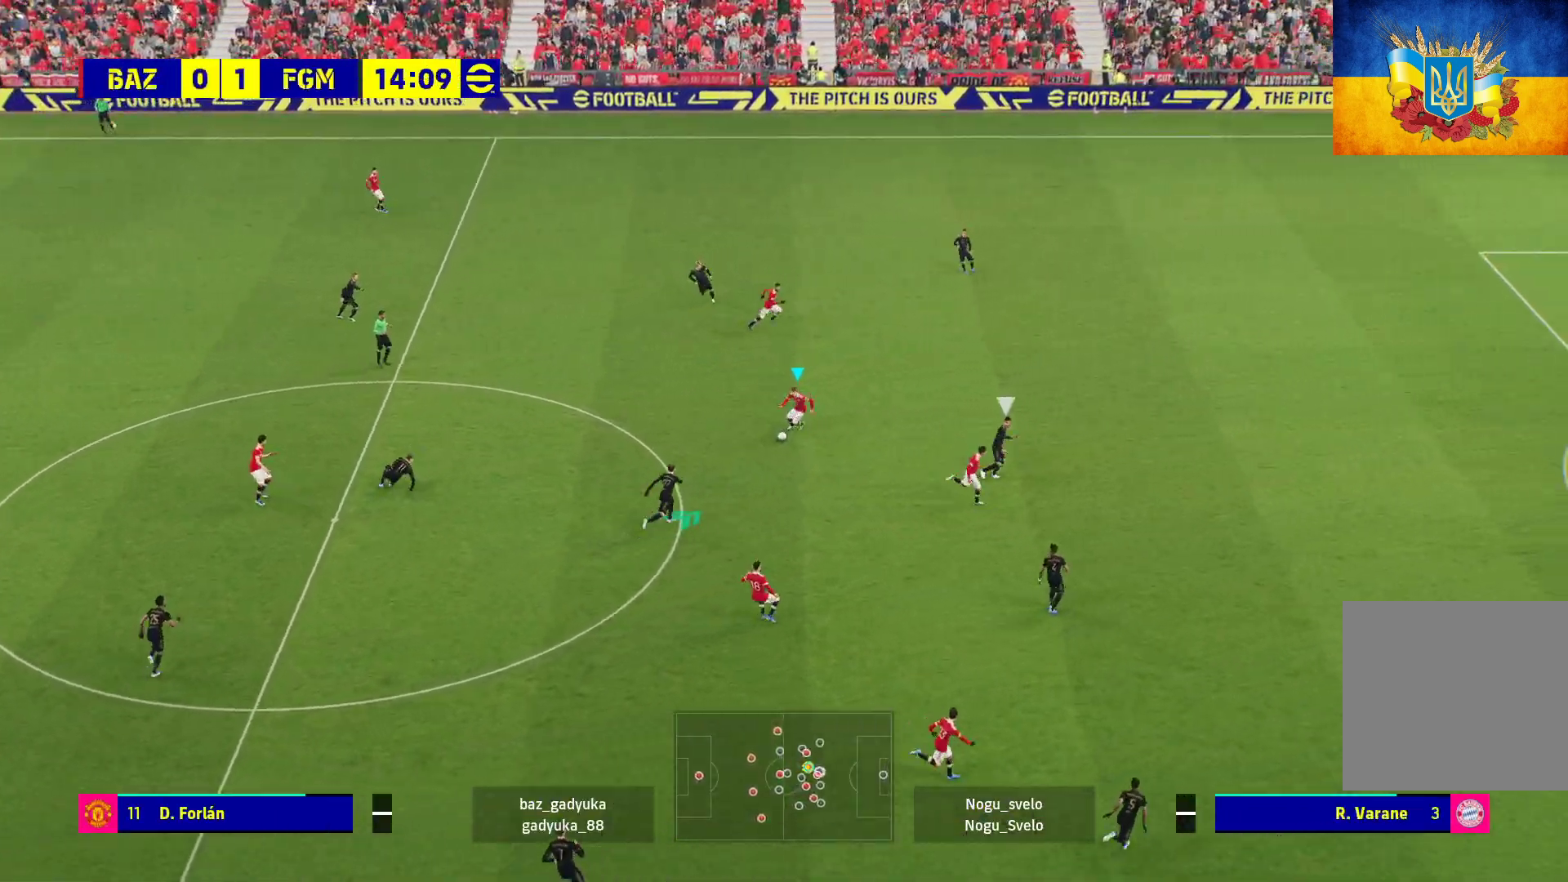
{"buttons": ["R1", "L3"], "left_stick": "right", "right_stick": "center", "events": [[50, "Y", "down"], [100, "L3", "down"], [167, "Y", "up"], [233, "R1", "down"]]}
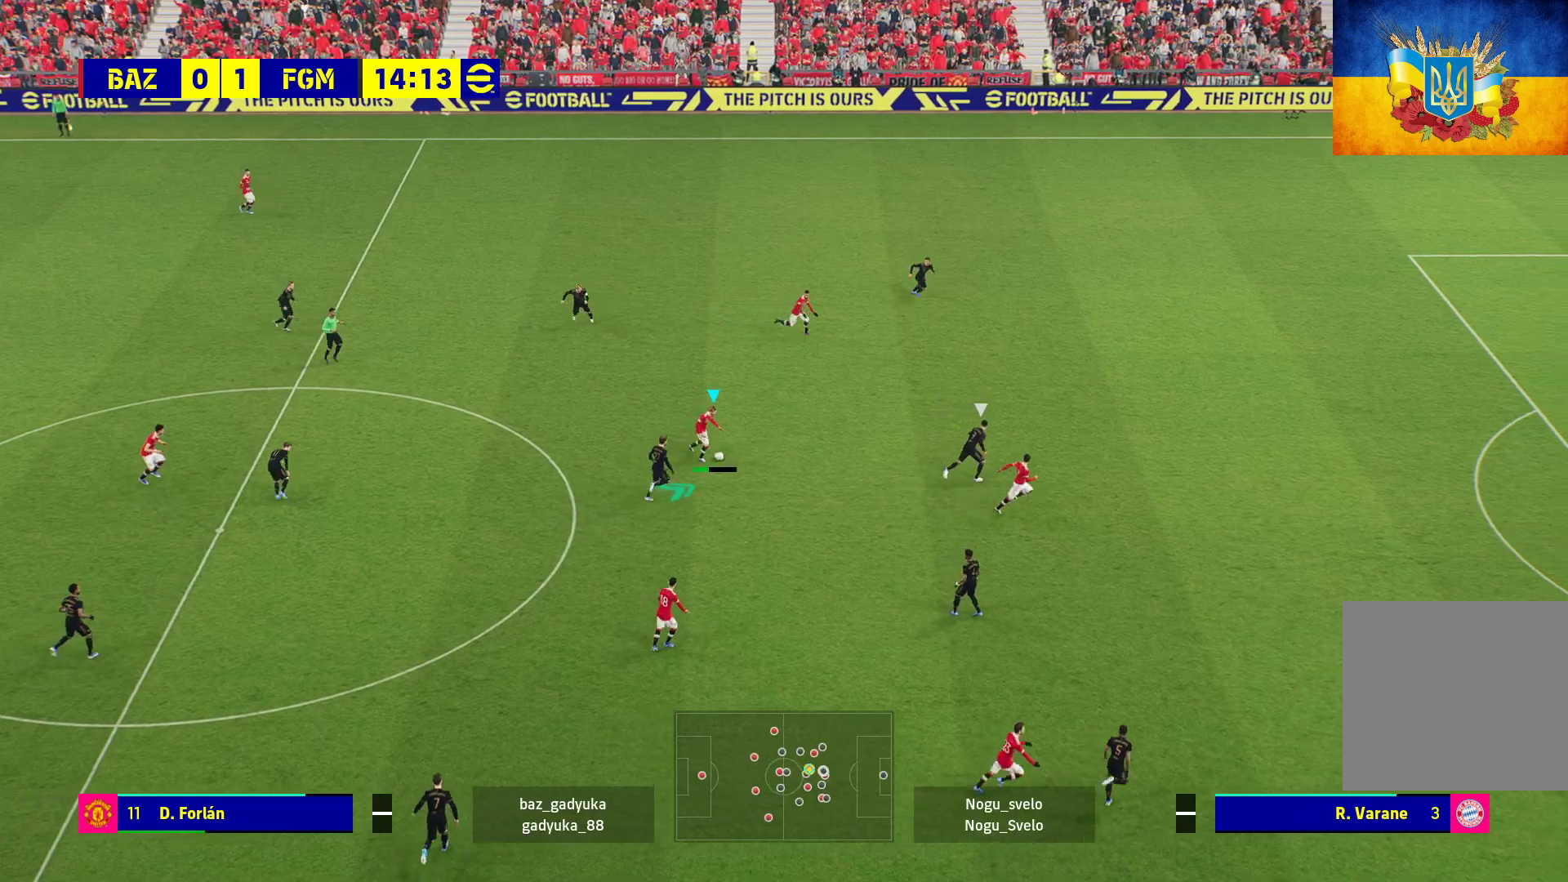
{"buttons": ["R1", "L3"], "left_stick": "right", "right_stick": "center", "events": []}